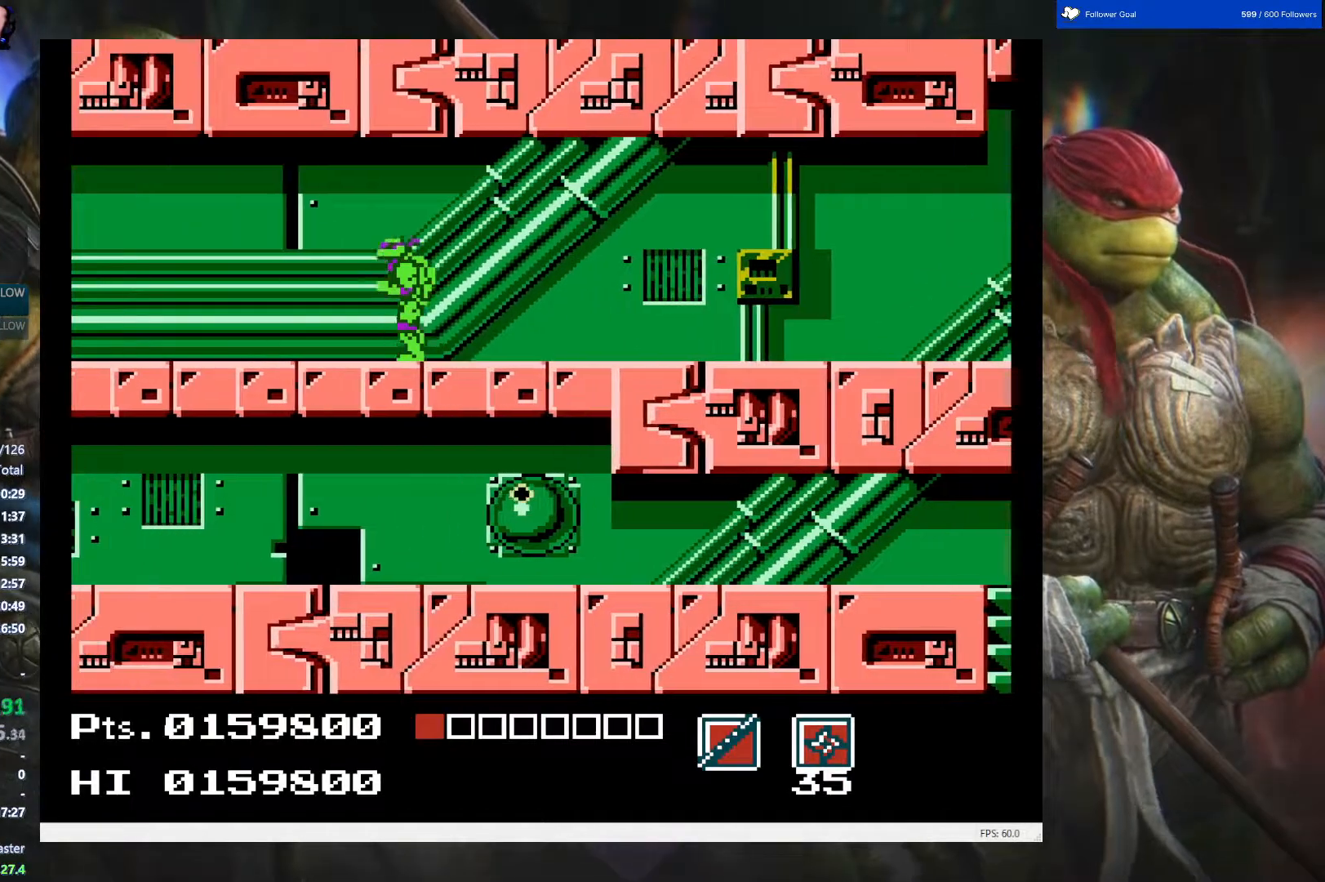
Gameplay with a controller (Nintendo layout); each line is a JSON object with the inputs held at the frame after it. "events" lists button and stick changes between this image and that frame as [ms after this image, input, new state], when the widget could be followed in between. Not read: L3 R3.
{"buttons": ["B", "DPAD_DOWN"], "events": [[33, "DPAD_RIGHT", "down"], [350, "DPAD_DOWN", "down"], [367, "DPAD_RIGHT", "up"], [467, "B", "down"]]}
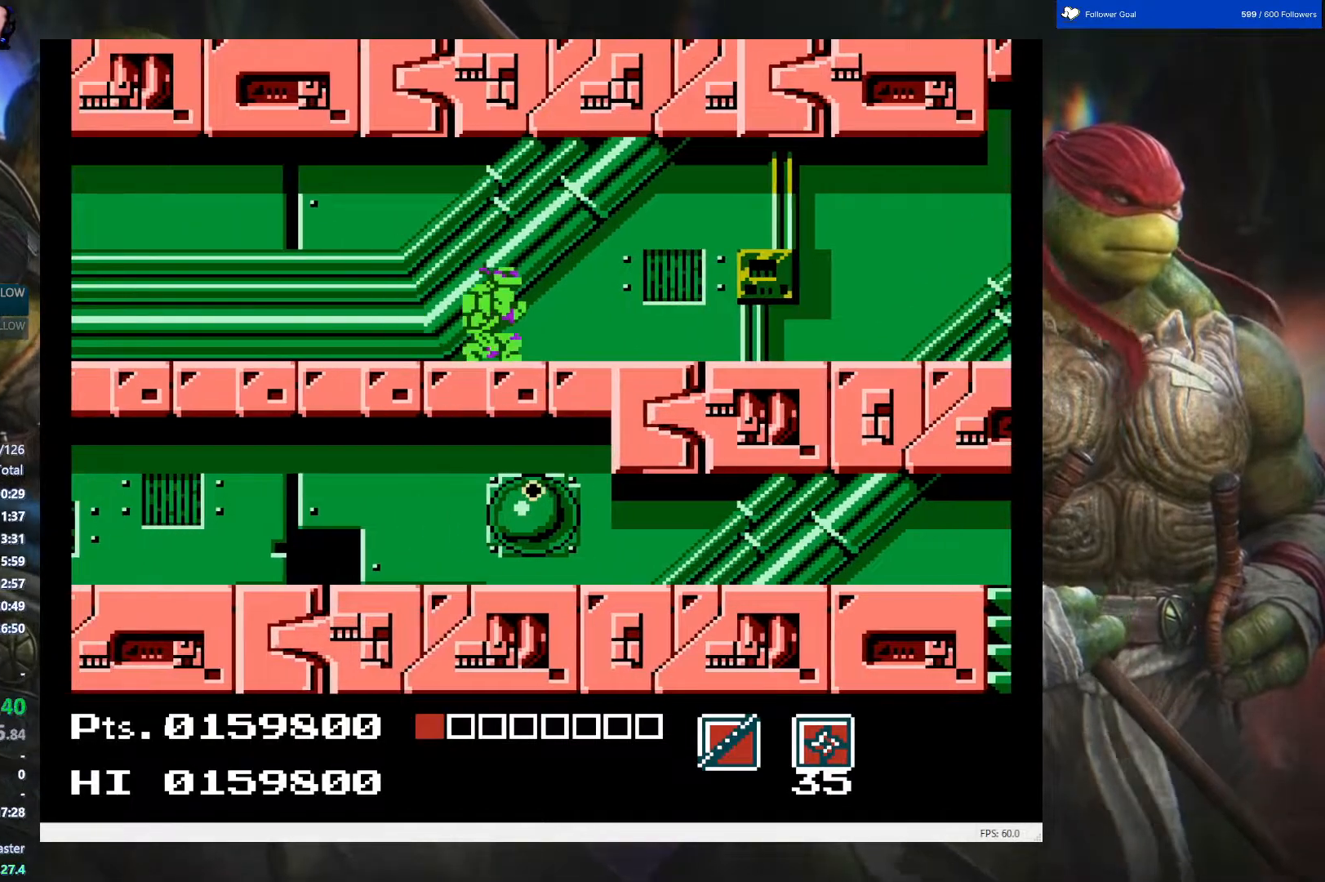
{"buttons": ["B", "DPAD_DOWN"], "events": [[50, "B", "up"], [133, "B", "down"], [267, "B", "up"], [317, "B", "down"], [433, "B", "up"], [500, "B", "down"]]}
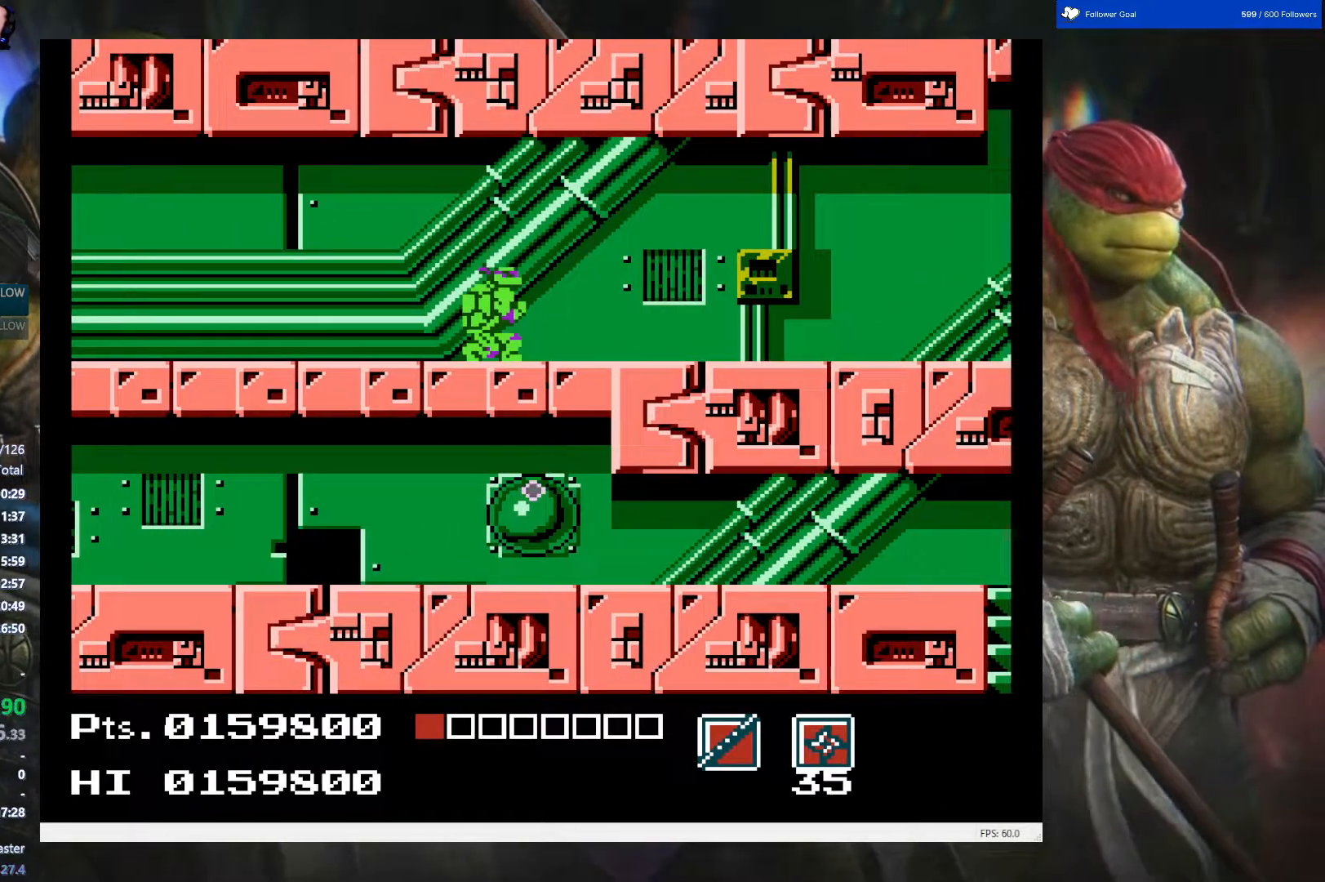
{"buttons": ["B", "DPAD_DOWN"], "events": [[133, "B", "up"], [200, "B", "down"], [333, "B", "up"], [400, "B", "down"]]}
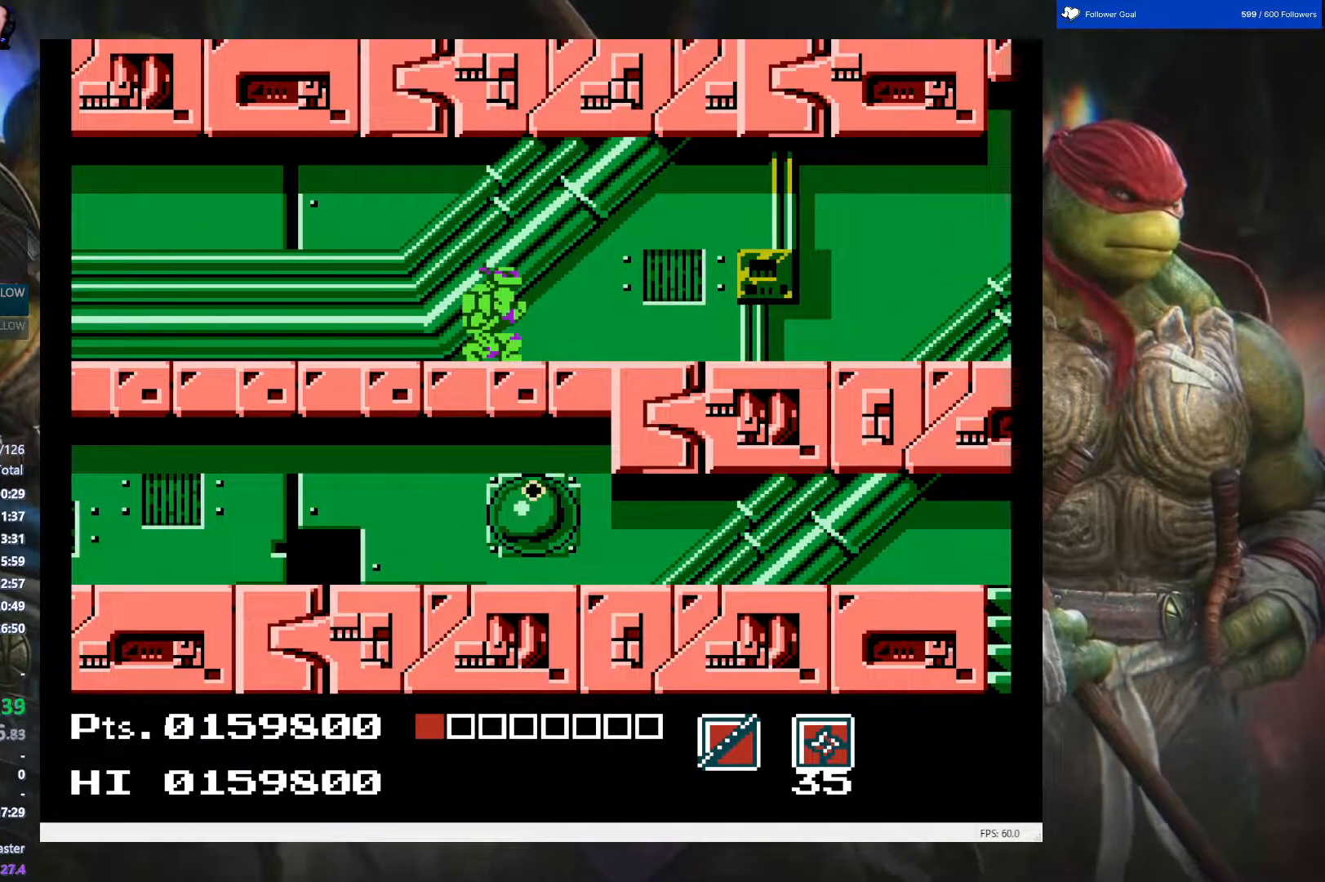
{"buttons": ["B", "DPAD_DOWN"], "events": [[33, "B", "up"], [83, "B", "down"], [217, "B", "up"], [283, "B", "down"], [400, "B", "up"], [483, "B", "down"]]}
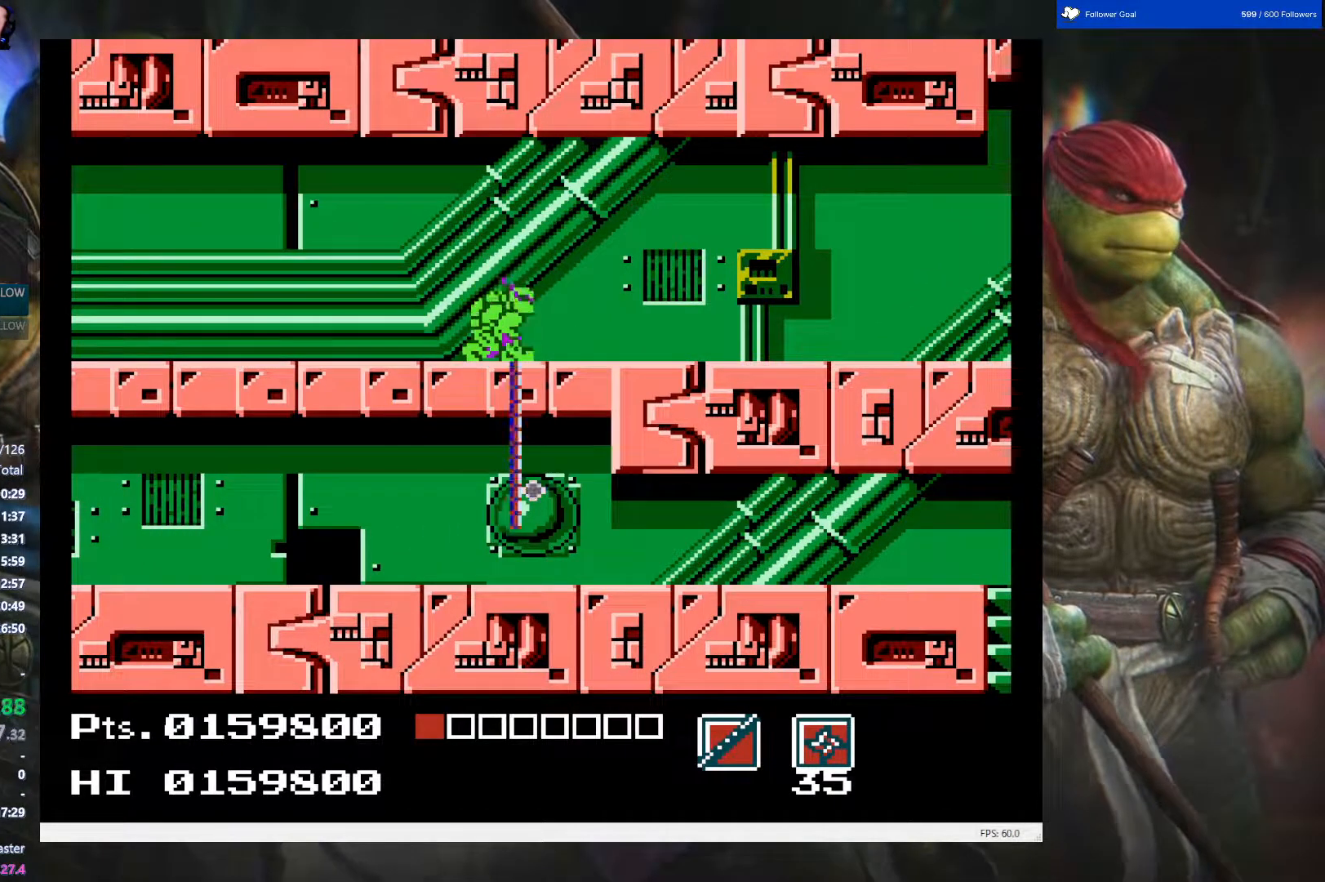
{"buttons": ["B", "DPAD_DOWN"], "events": [[117, "B", "up"], [200, "B", "down"], [333, "B", "up"], [433, "B", "down"]]}
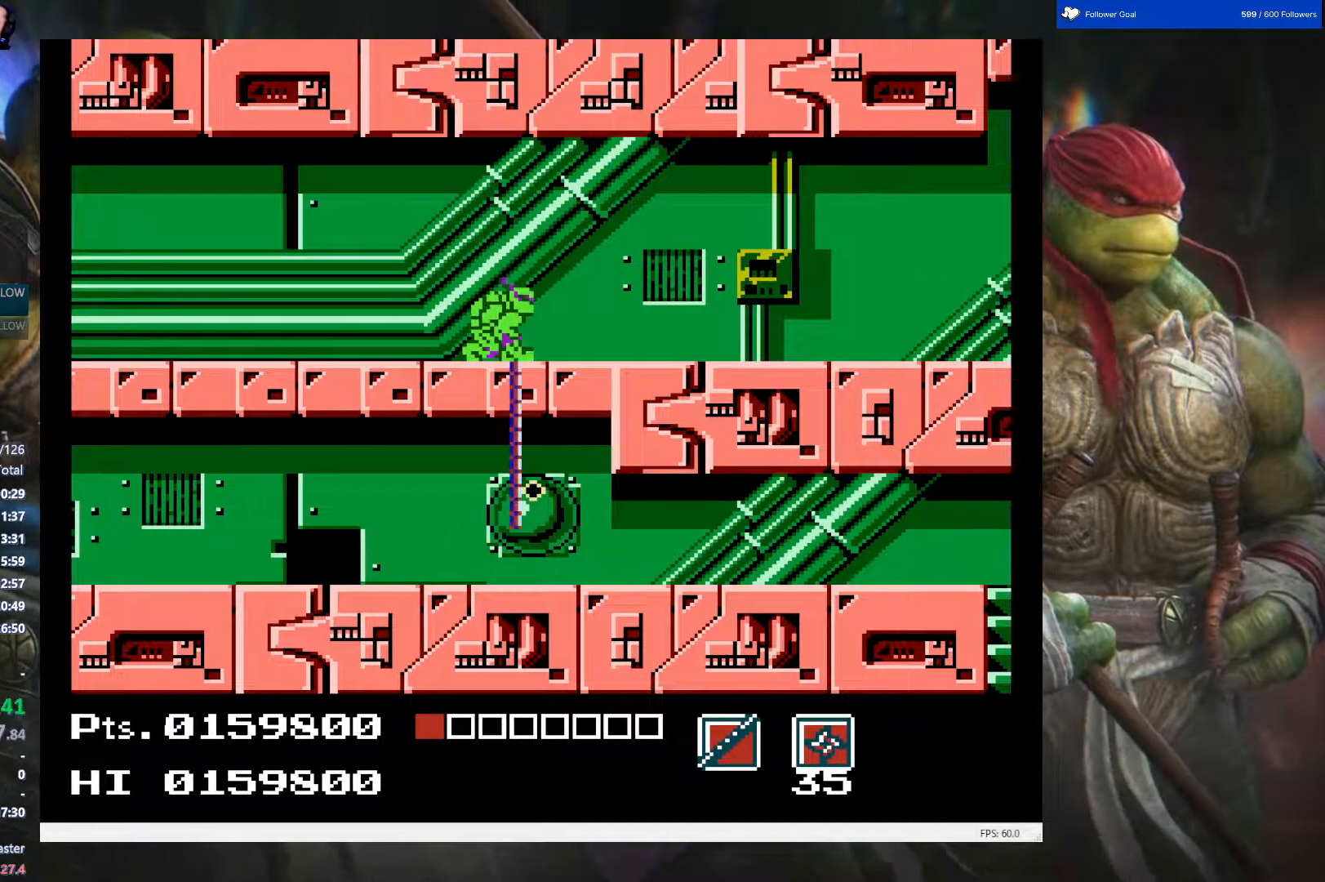
{"buttons": [], "events": [[50, "B", "up"], [117, "B", "down"], [267, "B", "up"], [400, "DPAD_DOWN", "up"]]}
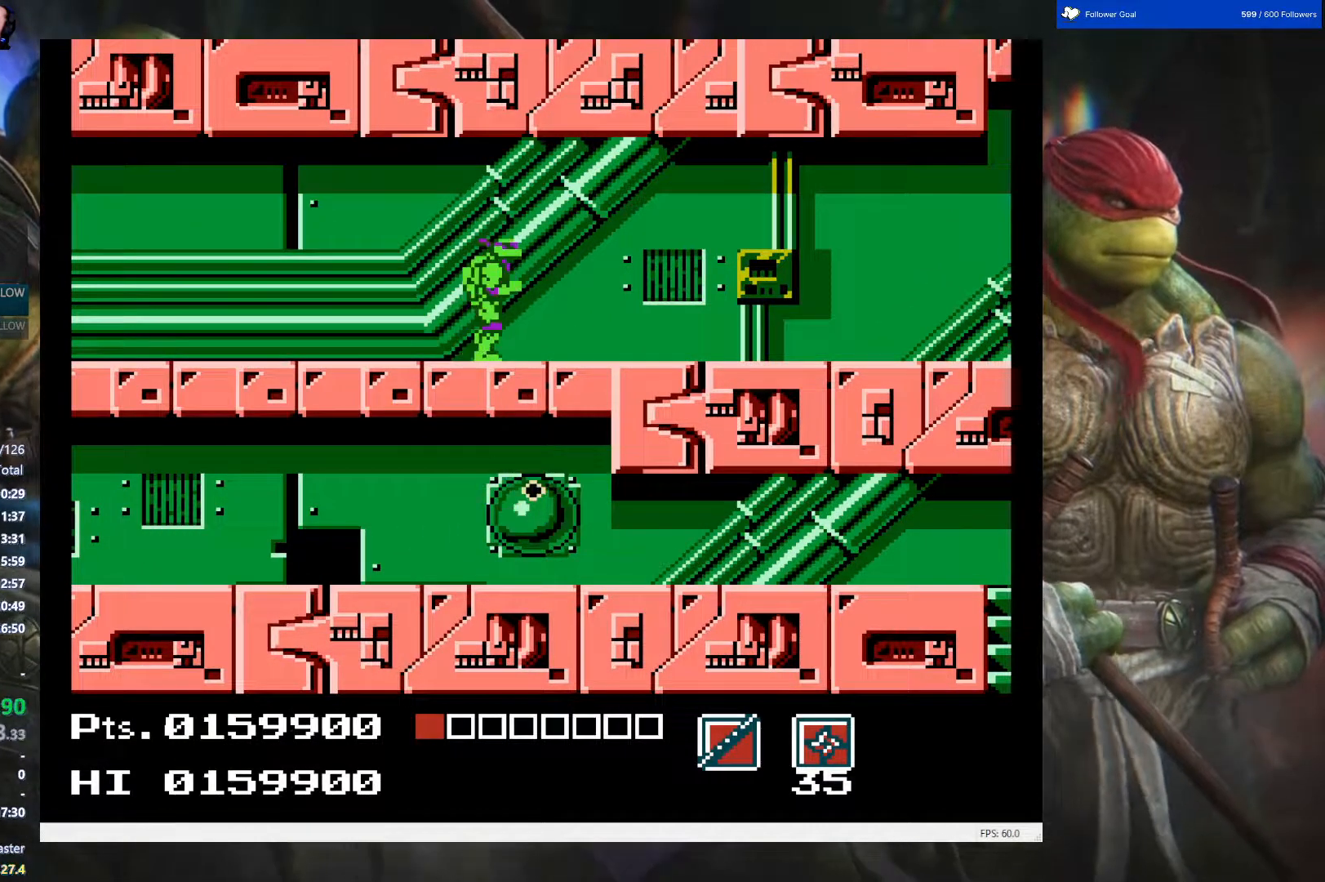
{"buttons": ["B", "DPAD_DOWN"], "events": [[350, "DPAD_DOWN", "down"], [417, "B", "down"]]}
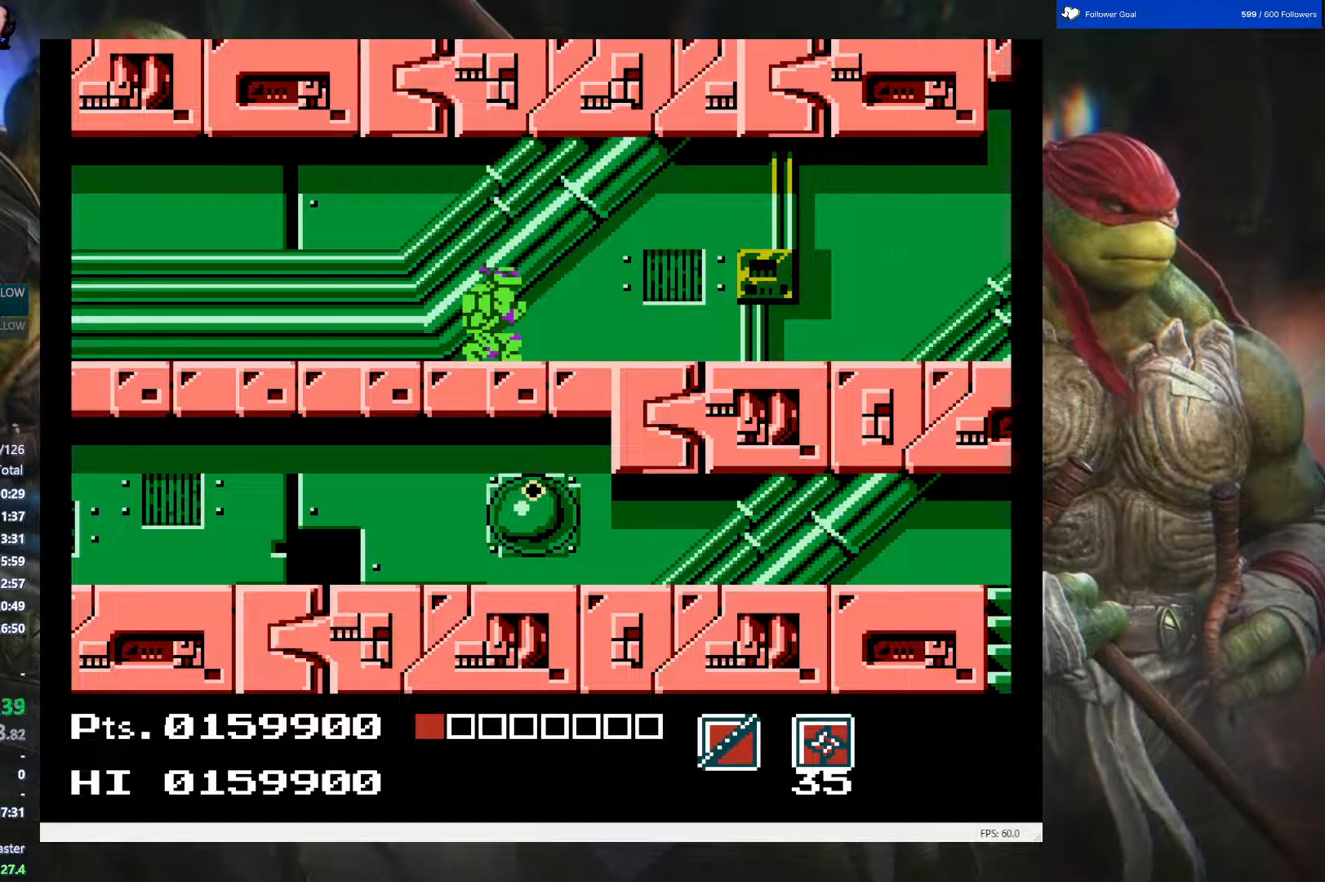
{"buttons": ["DPAD_DOWN"], "events": [[67, "B", "up"], [133, "B", "down"], [233, "B", "up"], [317, "B", "down"], [433, "B", "up"]]}
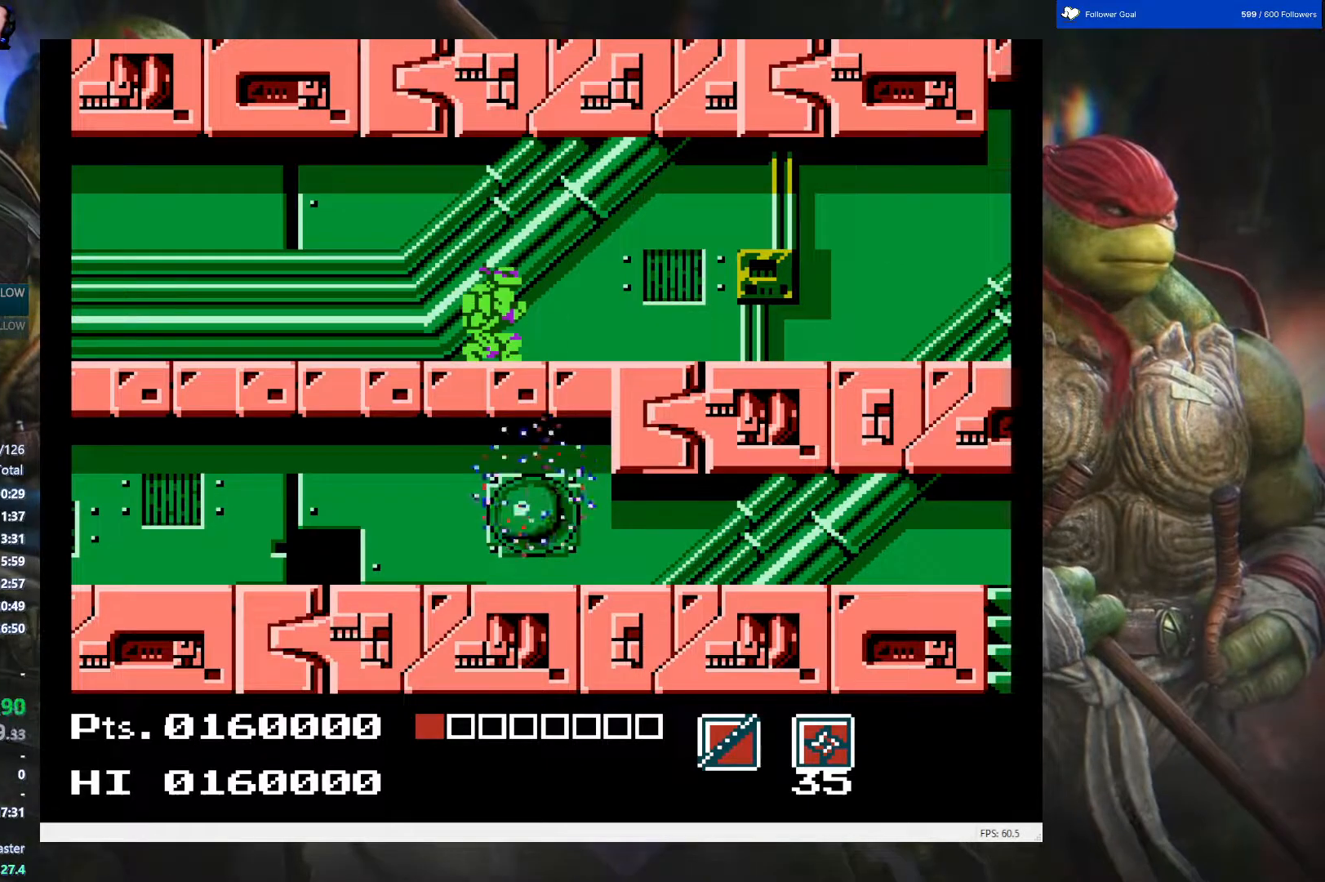
{"buttons": ["DPAD_LEFT"], "events": [[17, "B", "down"], [133, "B", "up"], [200, "DPAD_DOWN", "up"], [333, "DPAD_LEFT", "down"]]}
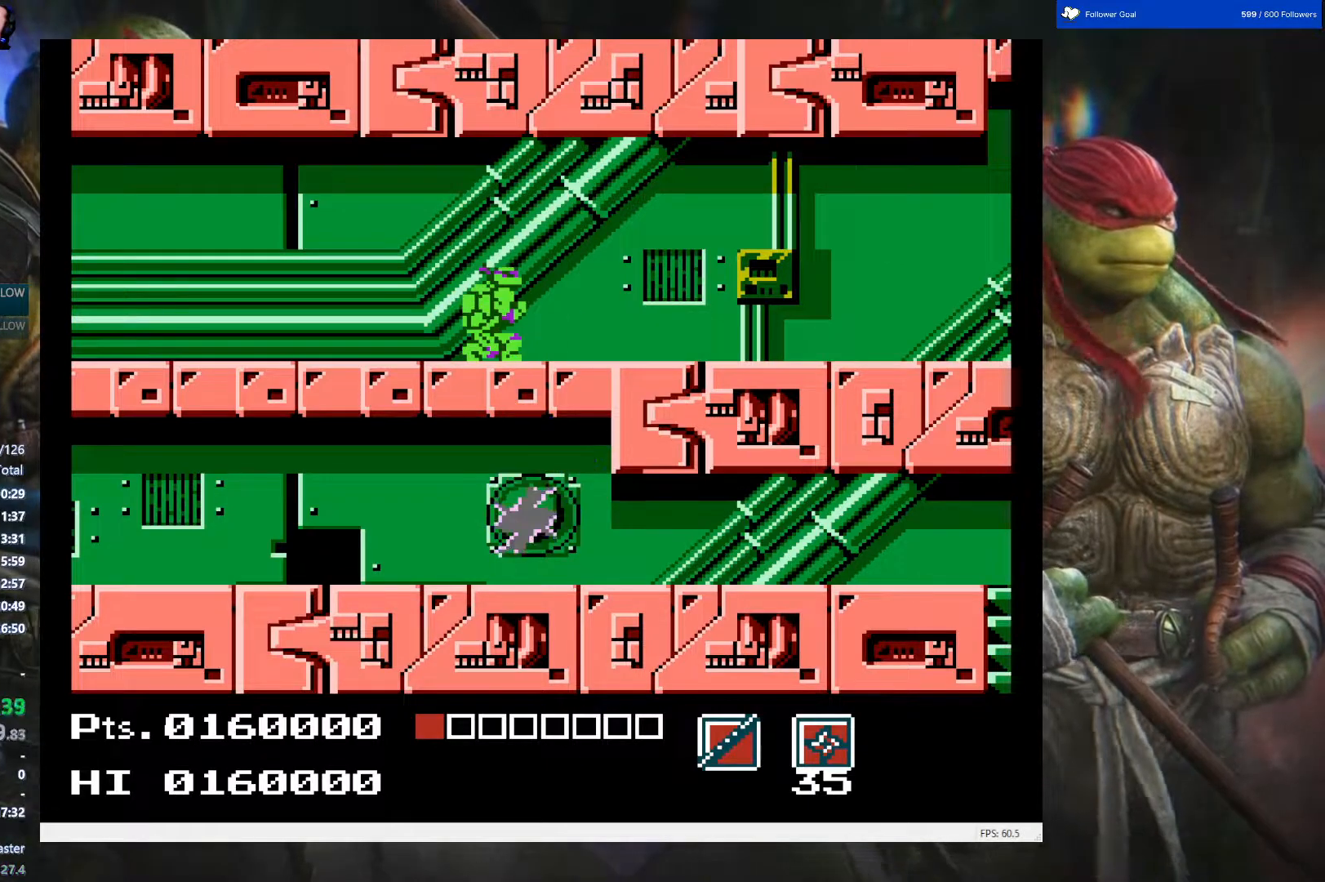
{"buttons": [], "events": [[300, "START", "down"], [367, "DPAD_LEFT", "up"], [450, "START", "up"]]}
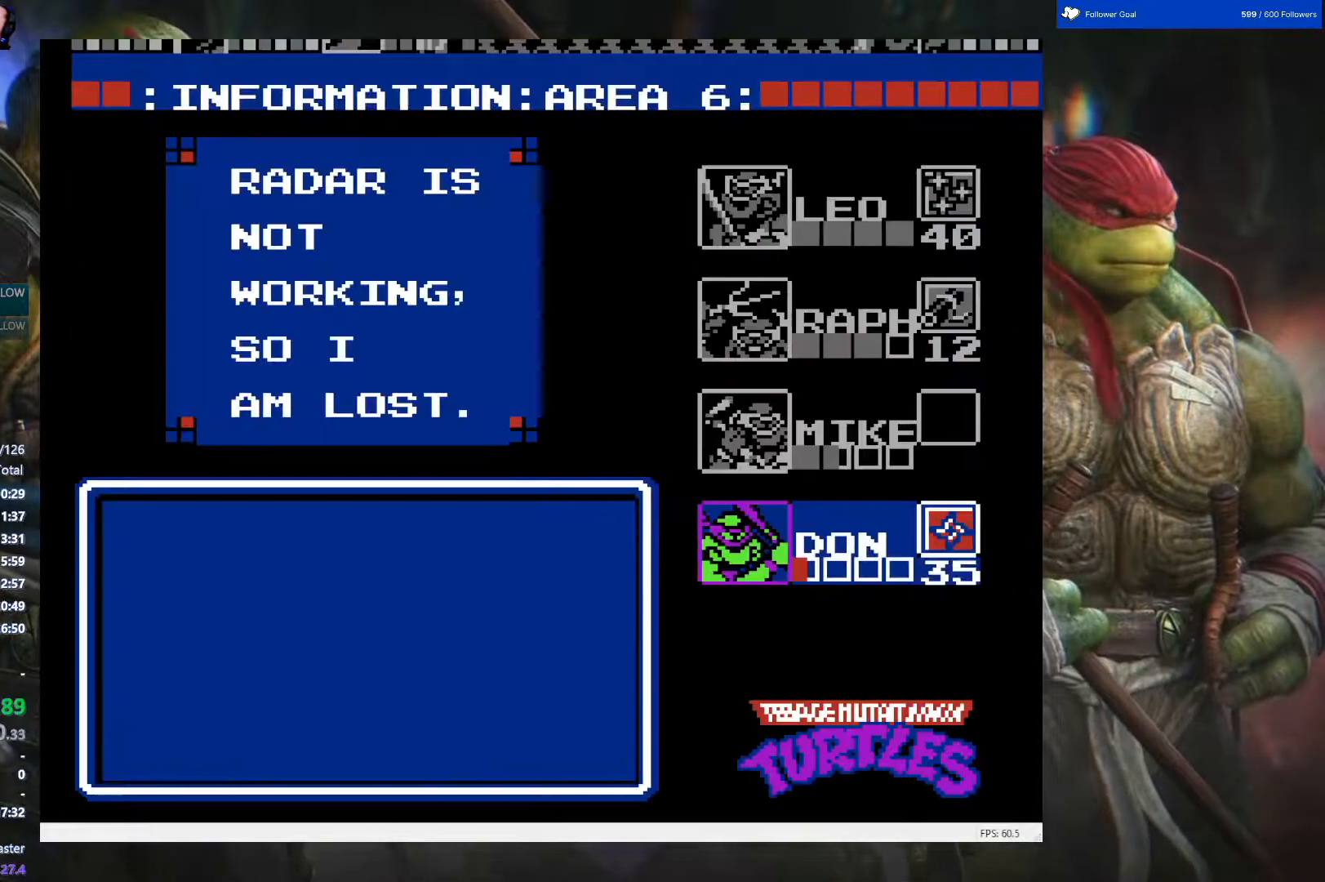
{"buttons": [], "events": []}
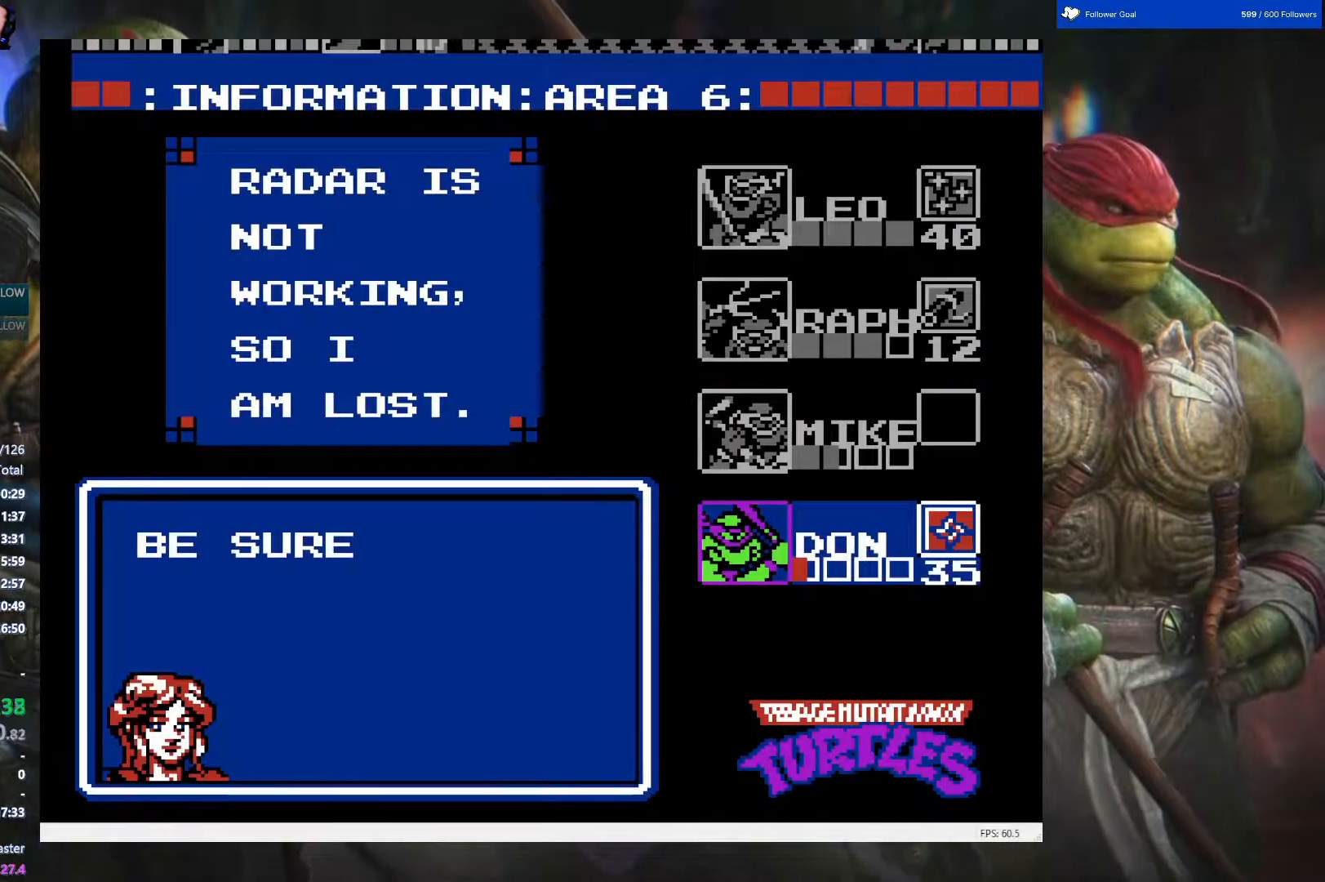
{"buttons": ["DPAD_LEFT"], "events": [[67, "START", "down"], [217, "START", "up"], [250, "DPAD_LEFT", "down"]]}
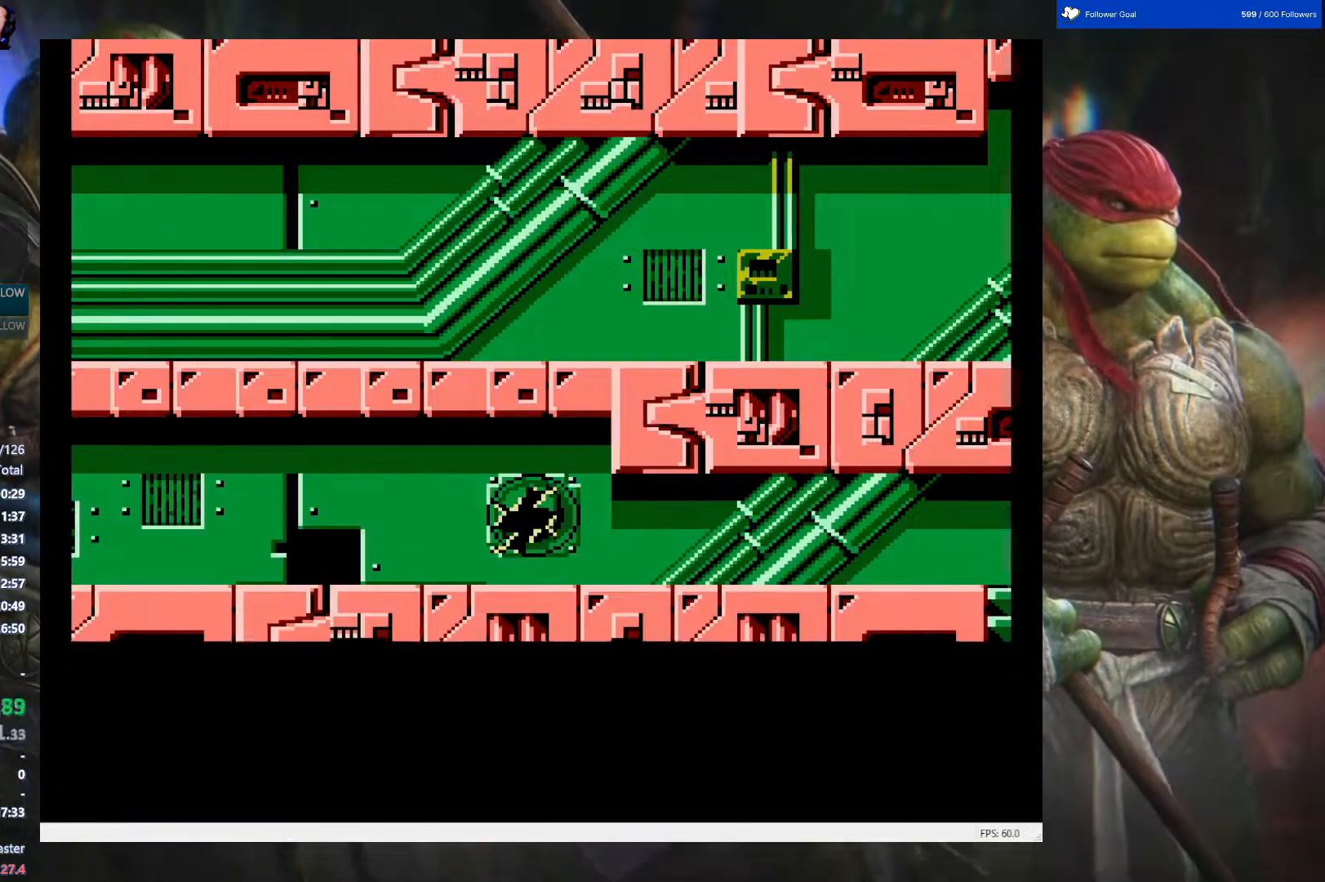
{"buttons": ["DPAD_LEFT"], "events": []}
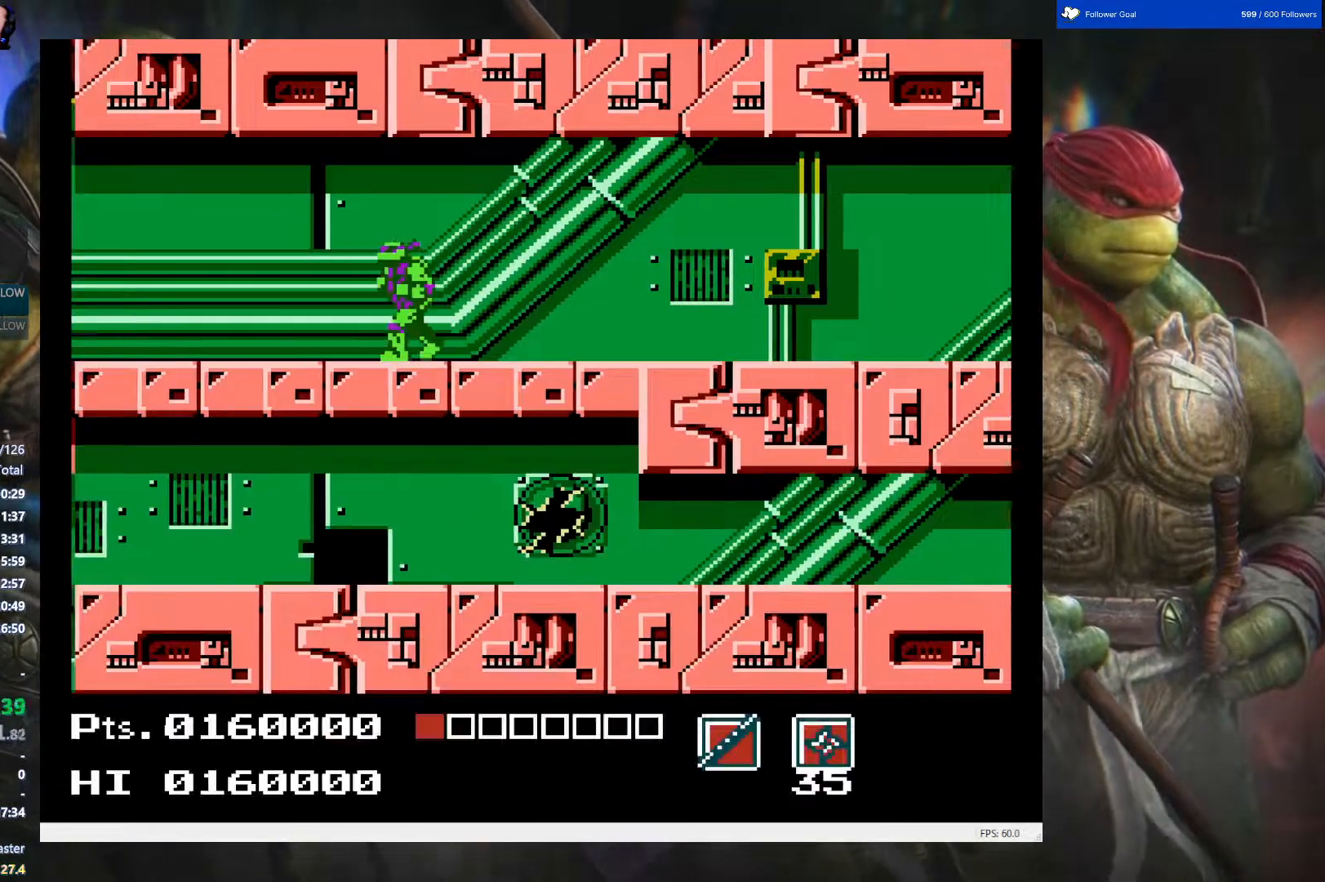
{"buttons": ["DPAD_LEFT"], "events": []}
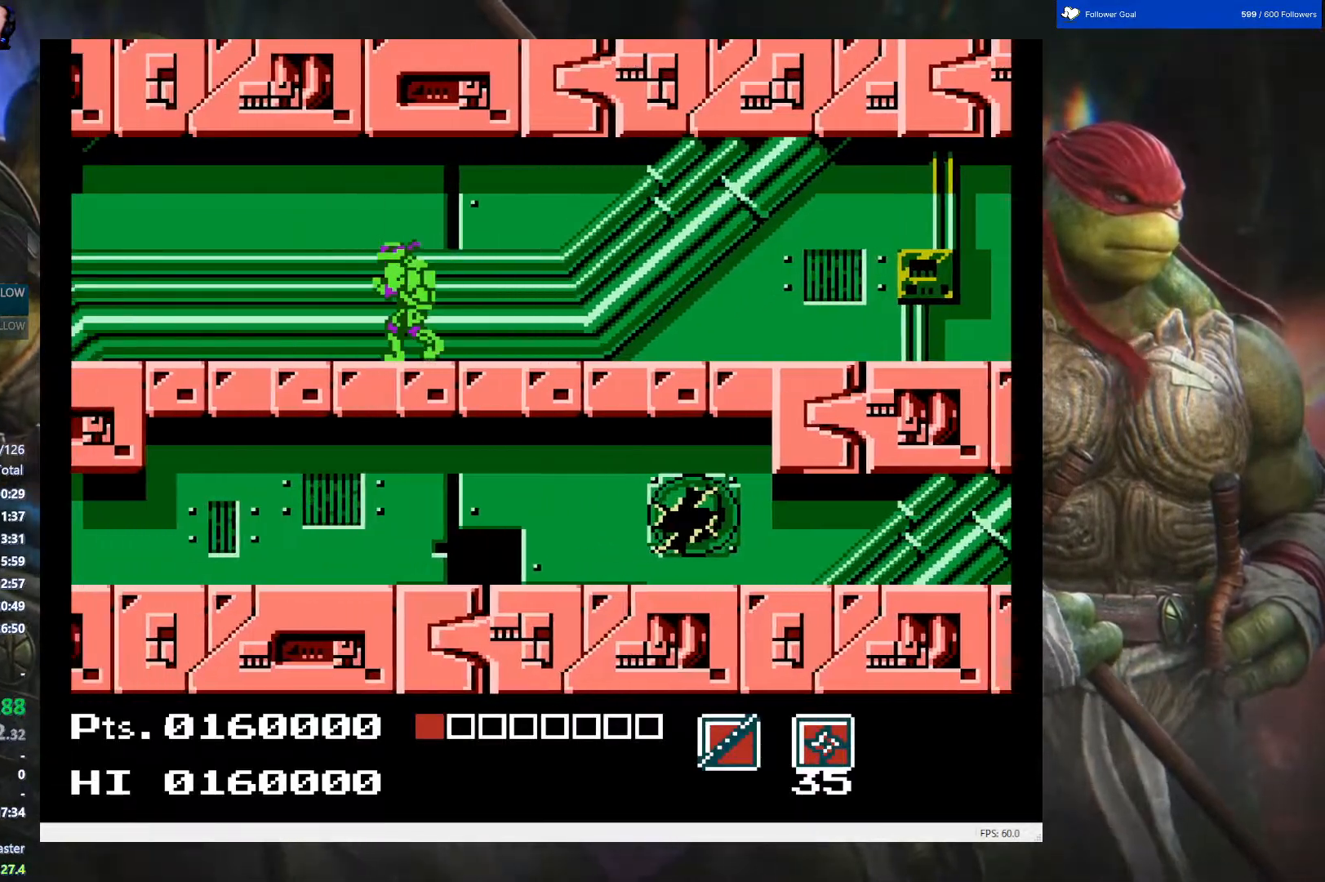
{"buttons": ["DPAD_LEFT"], "events": []}
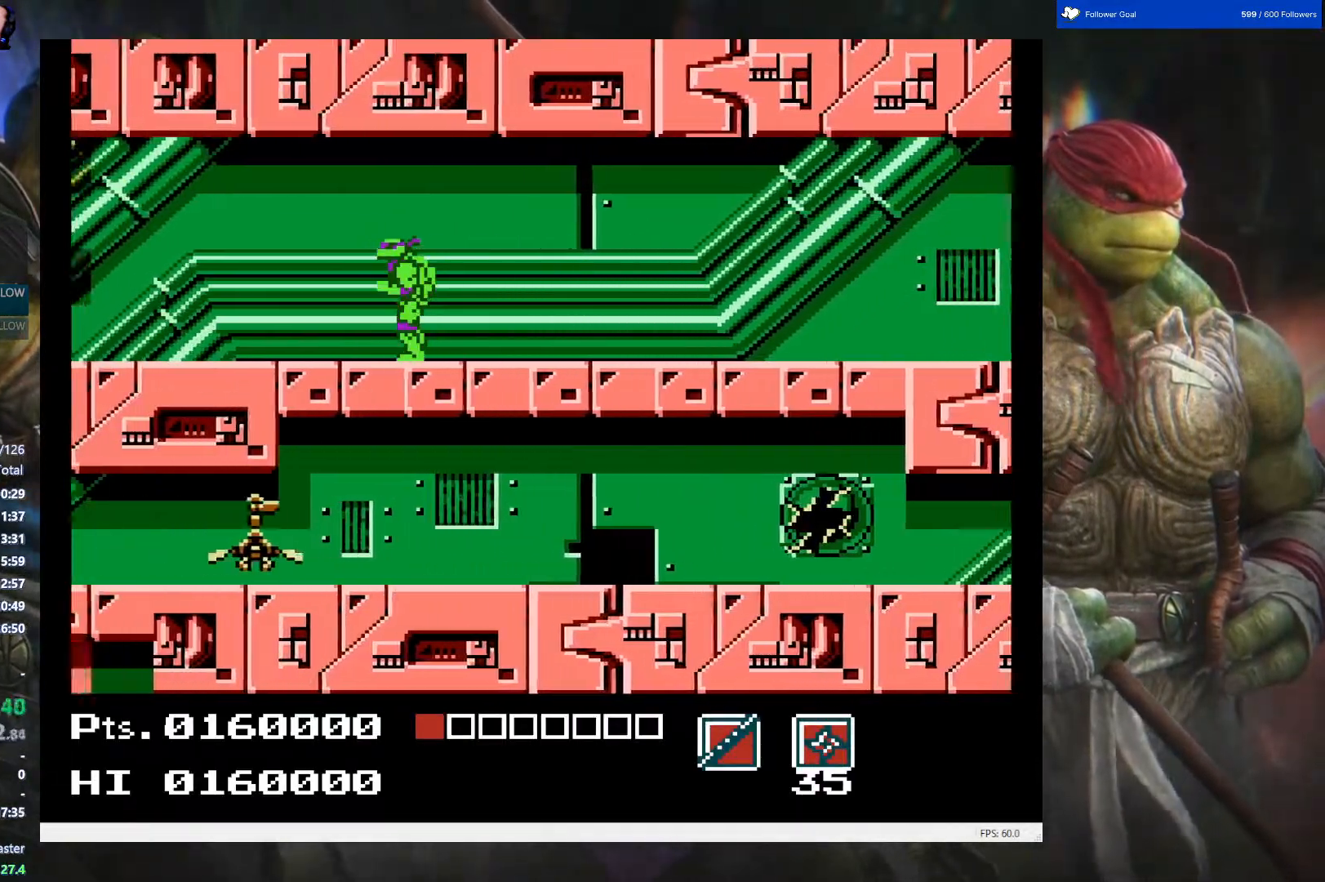
{"buttons": ["DPAD_LEFT"], "events": [[167, "DPAD_LEFT", "up"], [383, "DPAD_LEFT", "down"]]}
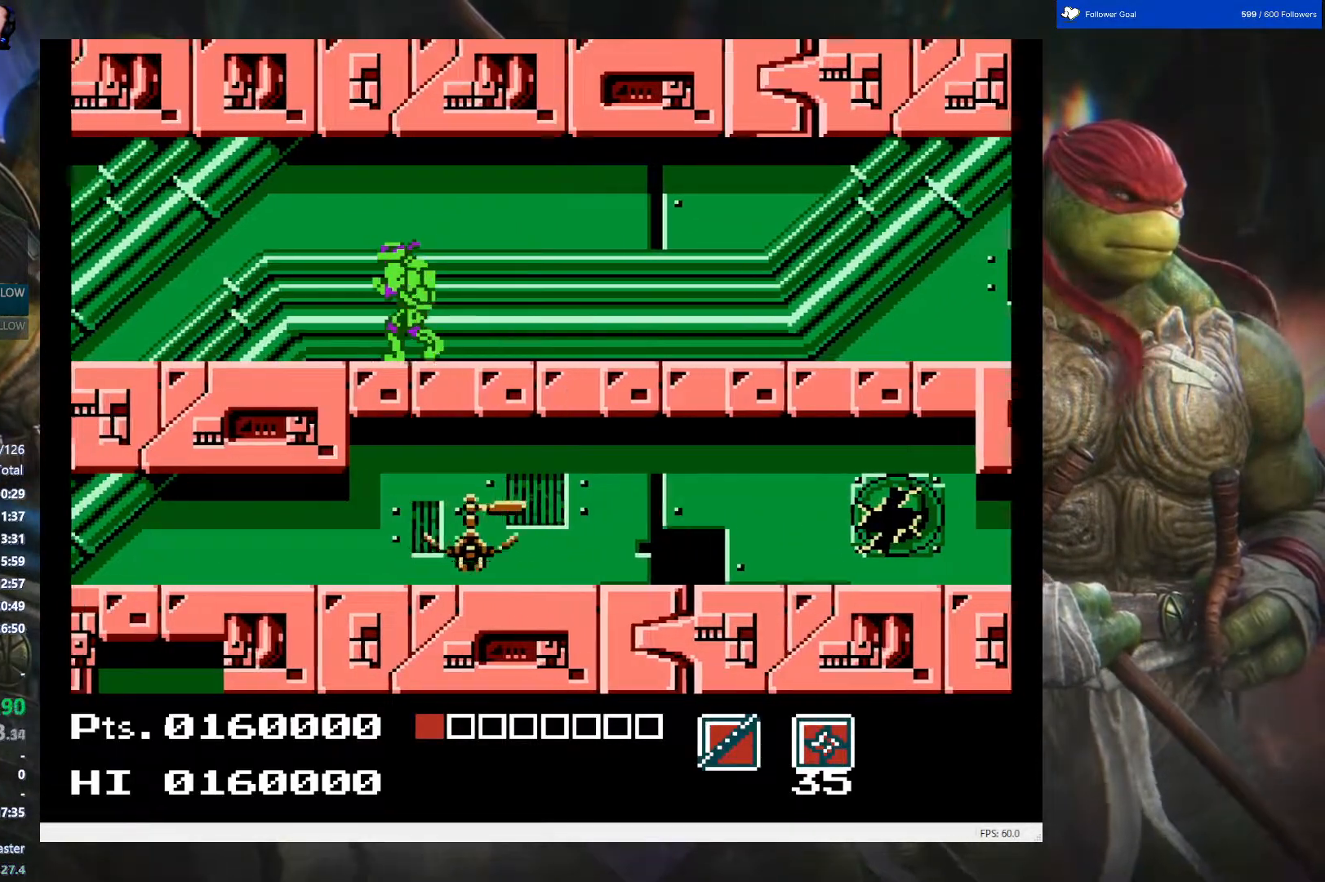
{"buttons": ["DPAD_LEFT"], "events": []}
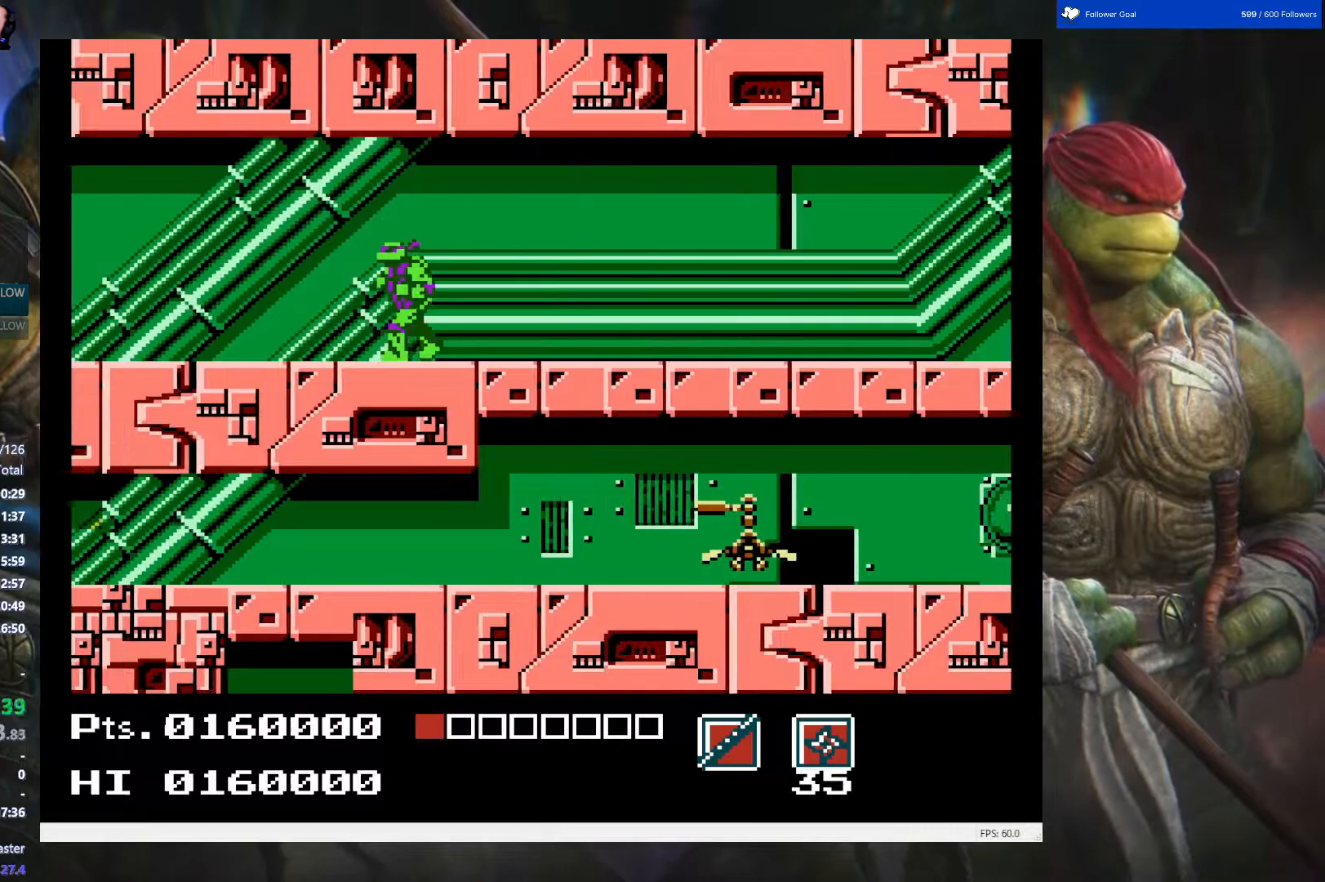
{"buttons": ["DPAD_LEFT"], "events": []}
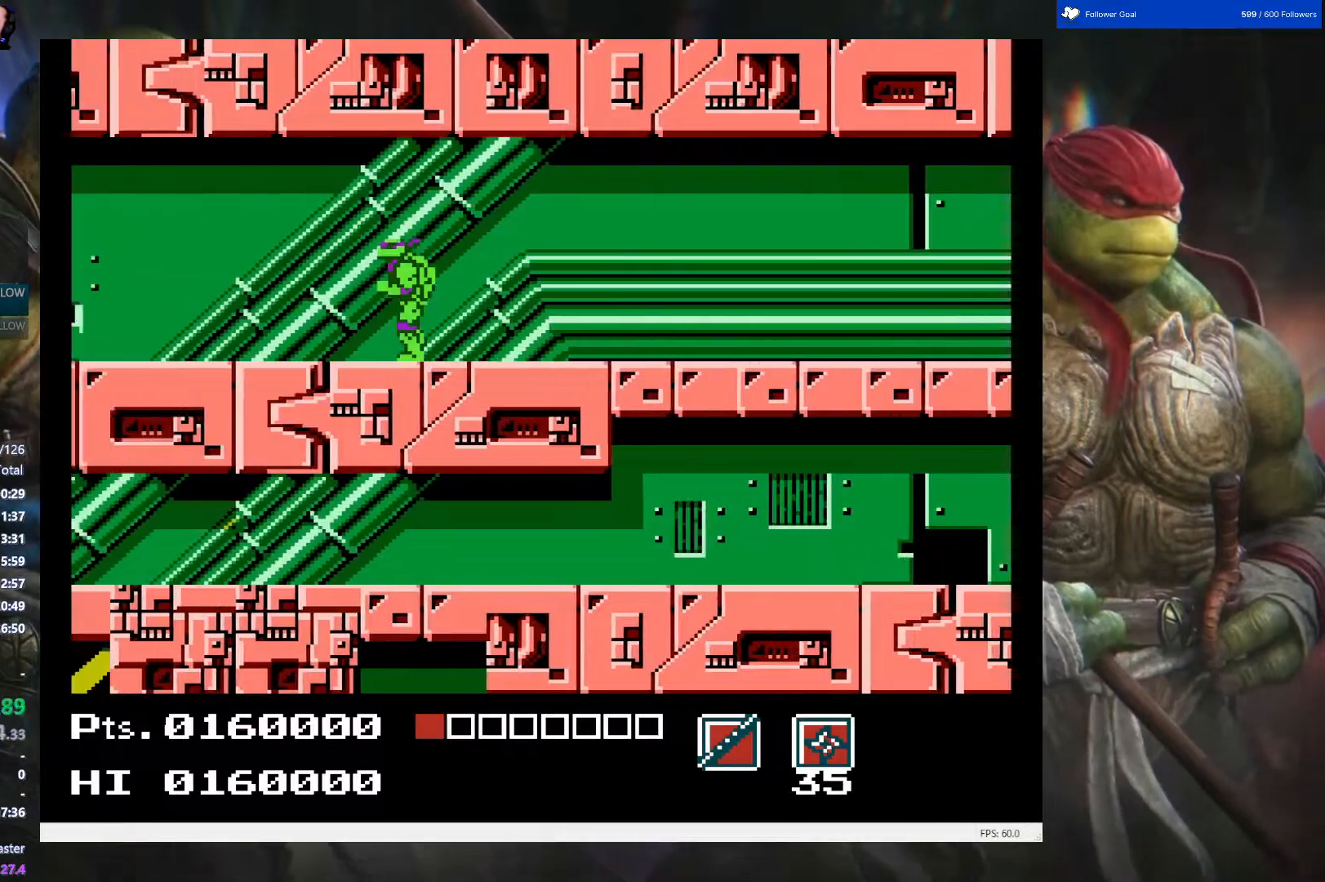
{"buttons": ["DPAD_LEFT"], "events": []}
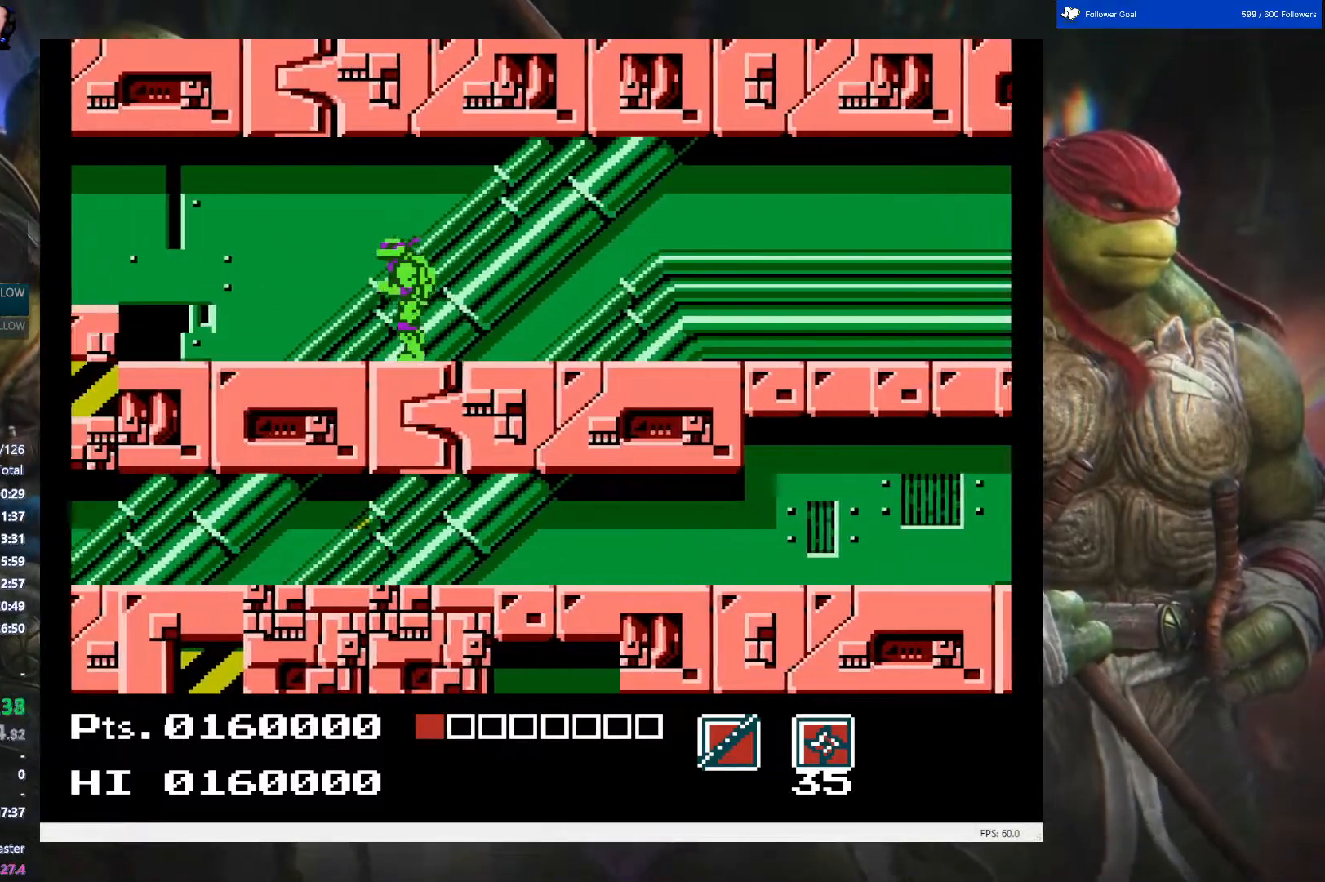
{"buttons": ["DPAD_LEFT"], "events": []}
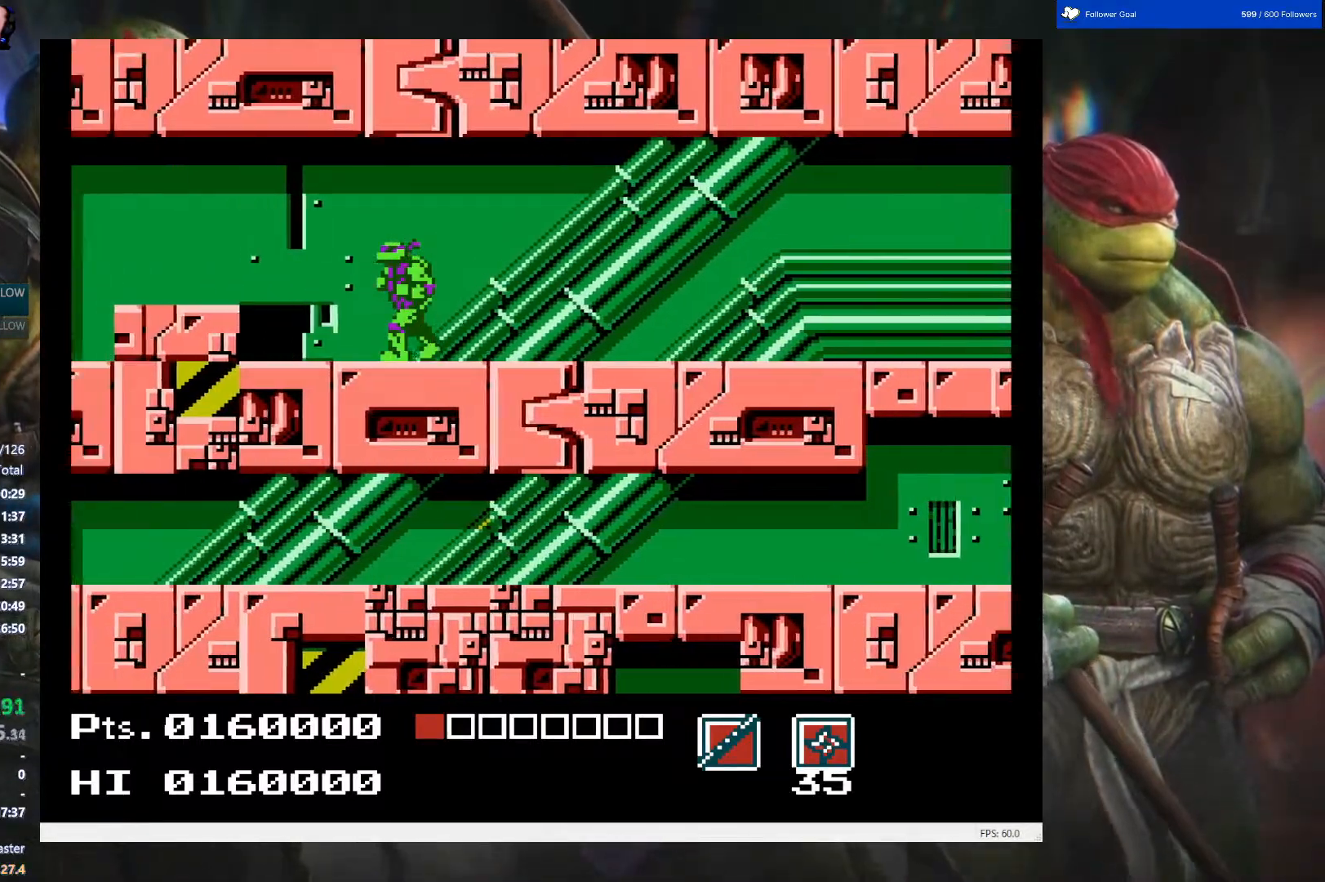
{"buttons": ["DPAD_LEFT"], "events": []}
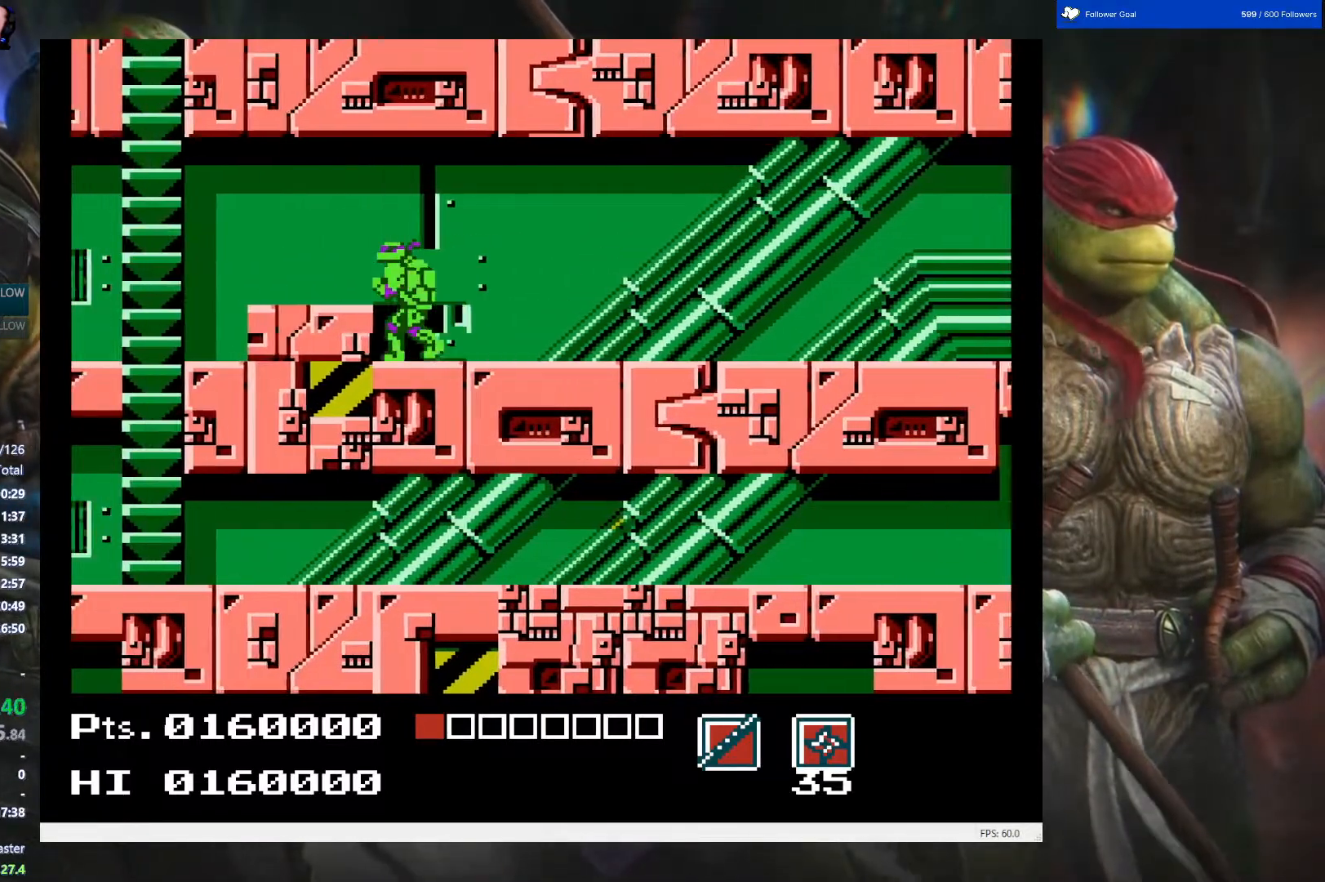
{"buttons": ["DPAD_LEFT"], "events": [[67, "A", "down"], [150, "A", "up"]]}
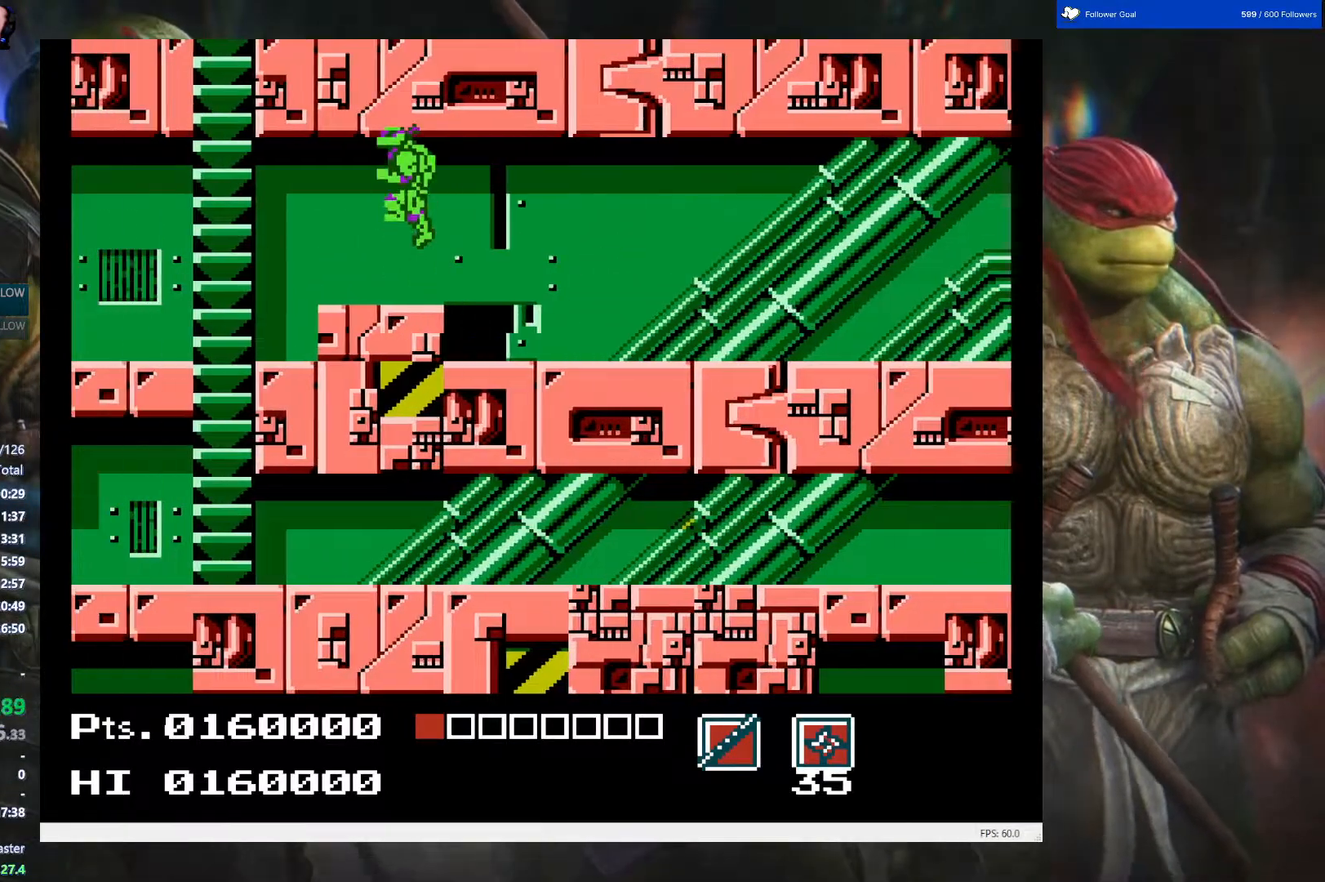
{"buttons": ["DPAD_LEFT"], "events": []}
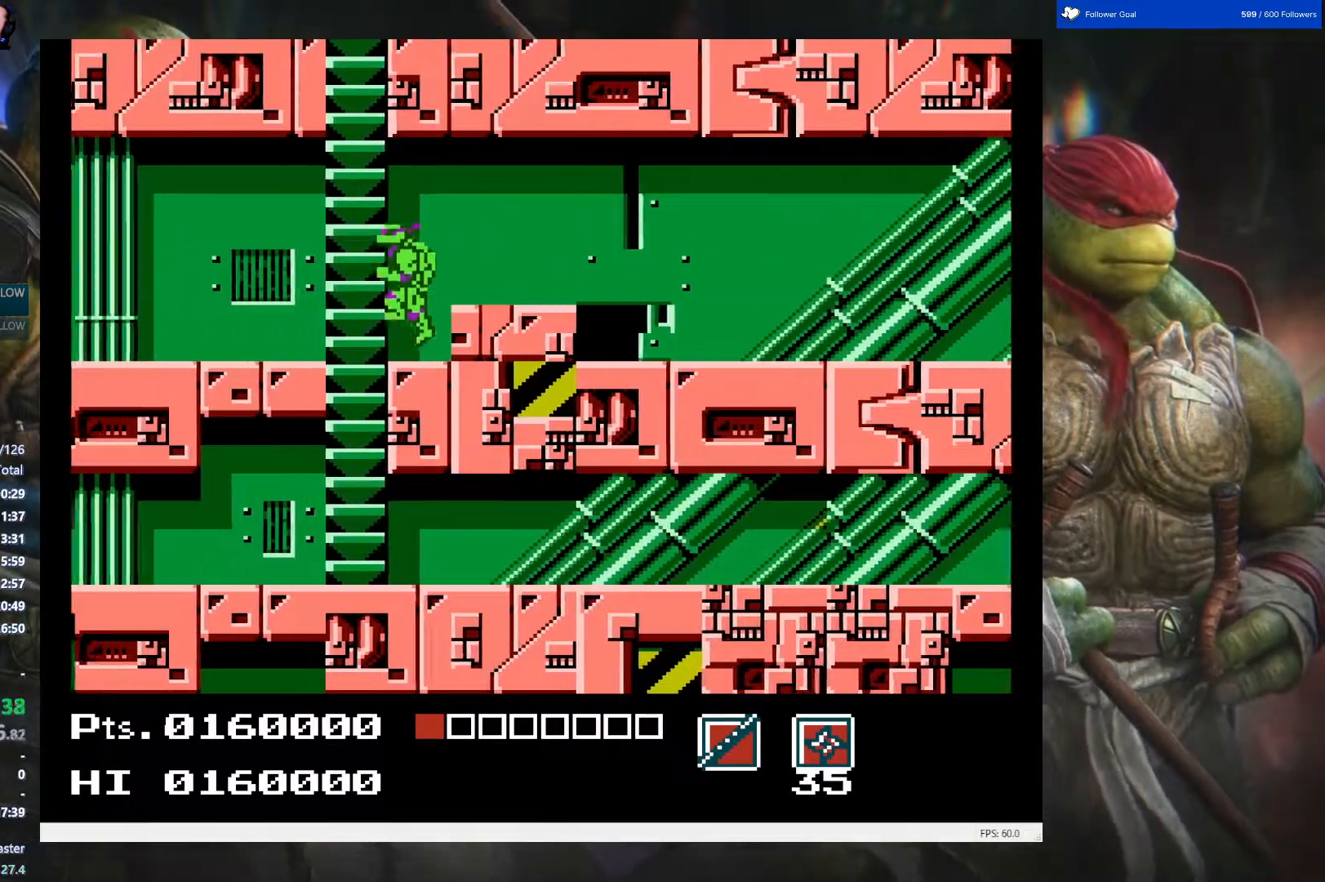
{"buttons": [], "events": [[133, "DPAD_LEFT", "up"]]}
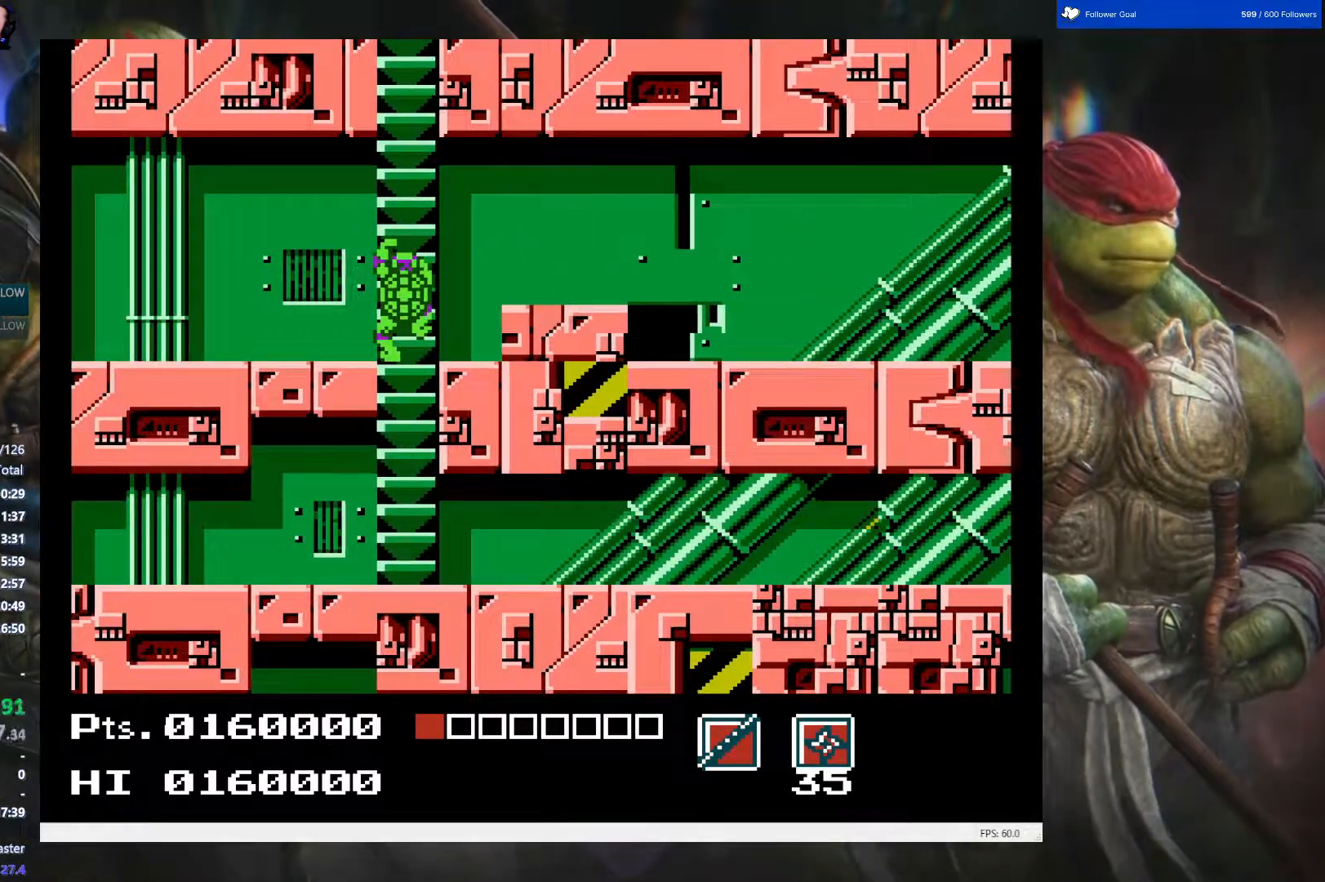
{"buttons": ["DPAD_DOWN"], "events": [[300, "DPAD_DOWN", "down"]]}
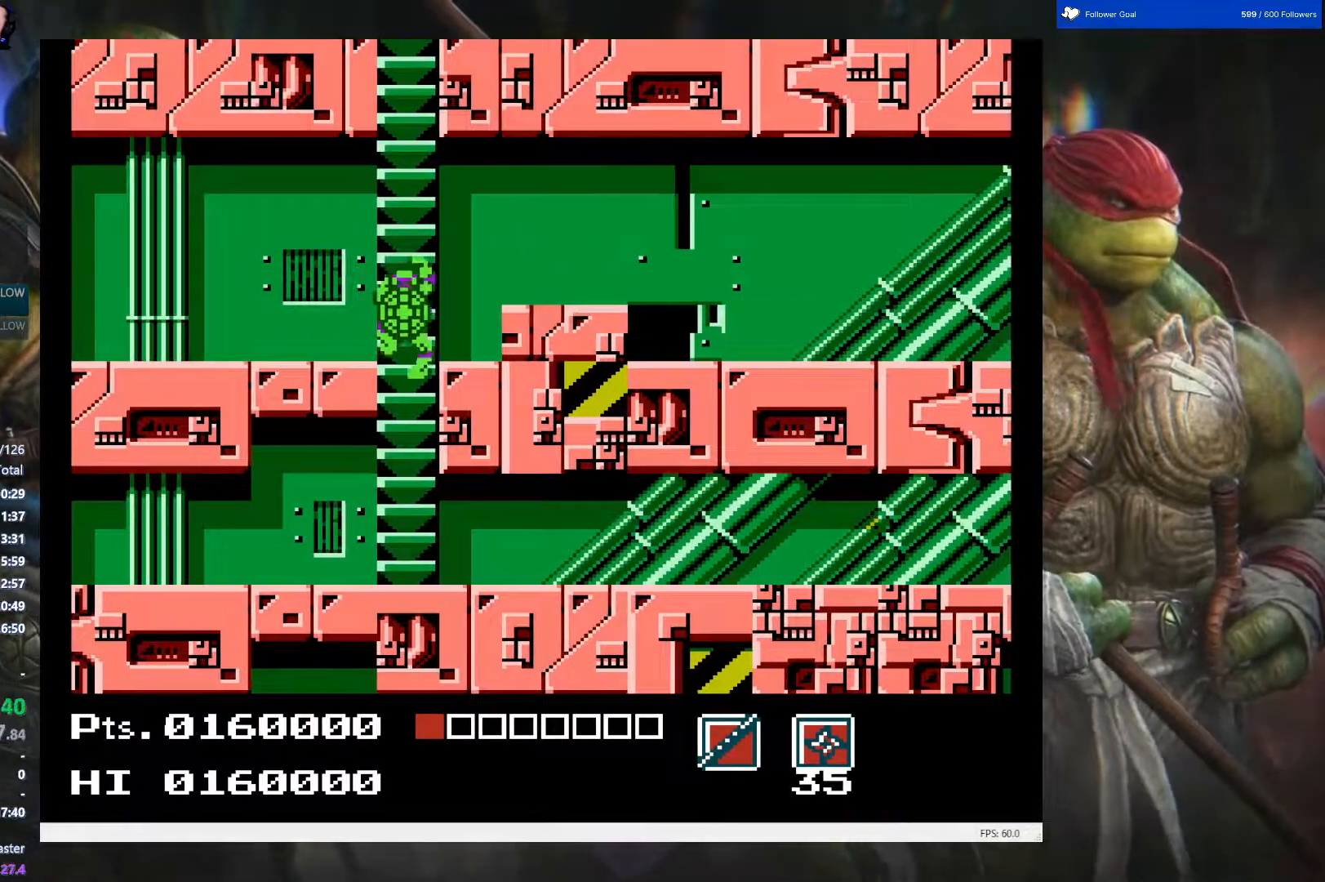
{"buttons": ["DPAD_LEFT"], "events": [[483, "DPAD_LEFT", "down"], [500, "DPAD_DOWN", "up"]]}
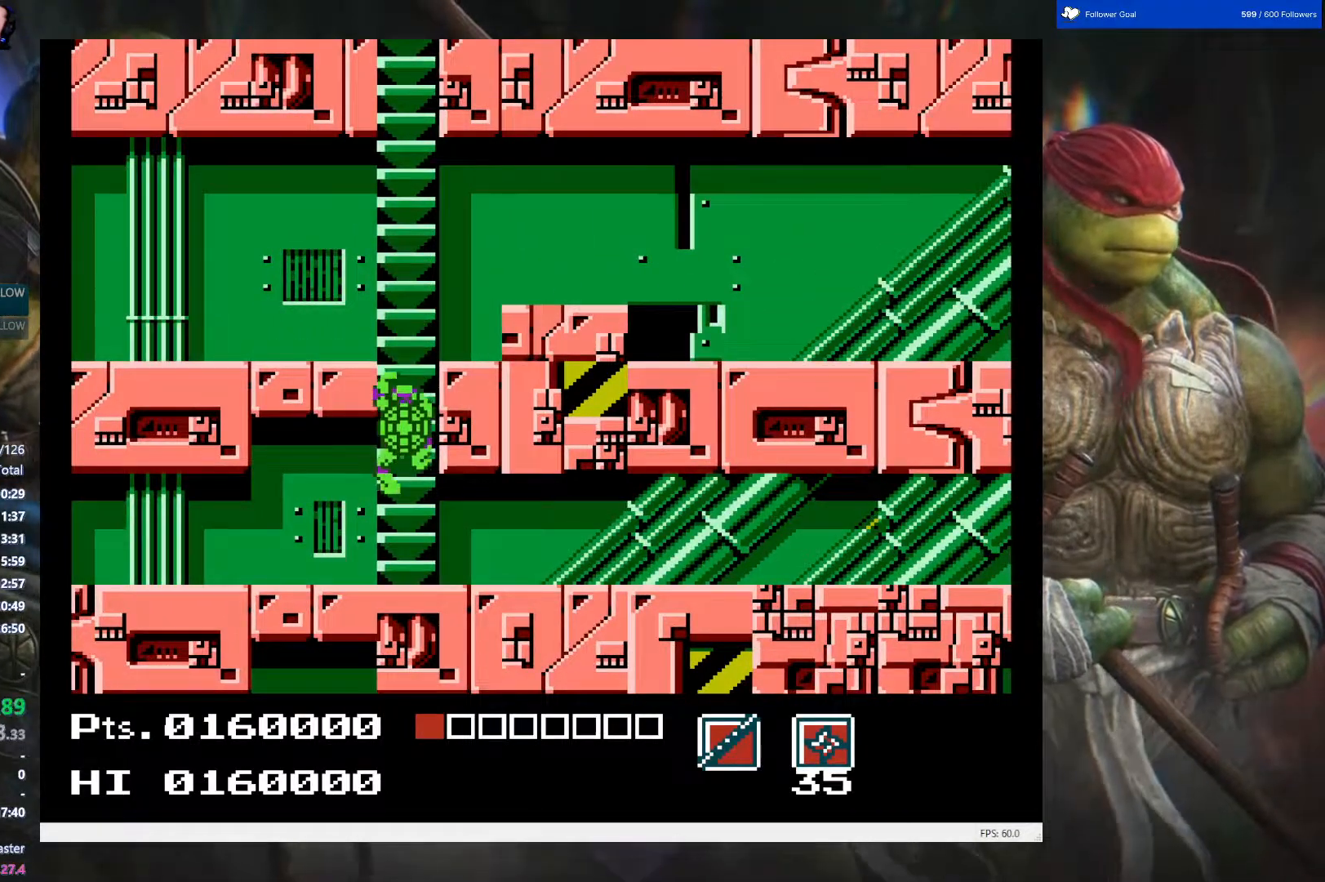
{"buttons": ["DPAD_DOWN"], "events": [[150, "DPAD_LEFT", "up"], [200, "DPAD_LEFT", "down"], [217, "DPAD_DOWN", "down"], [217, "DPAD_LEFT", "up"]]}
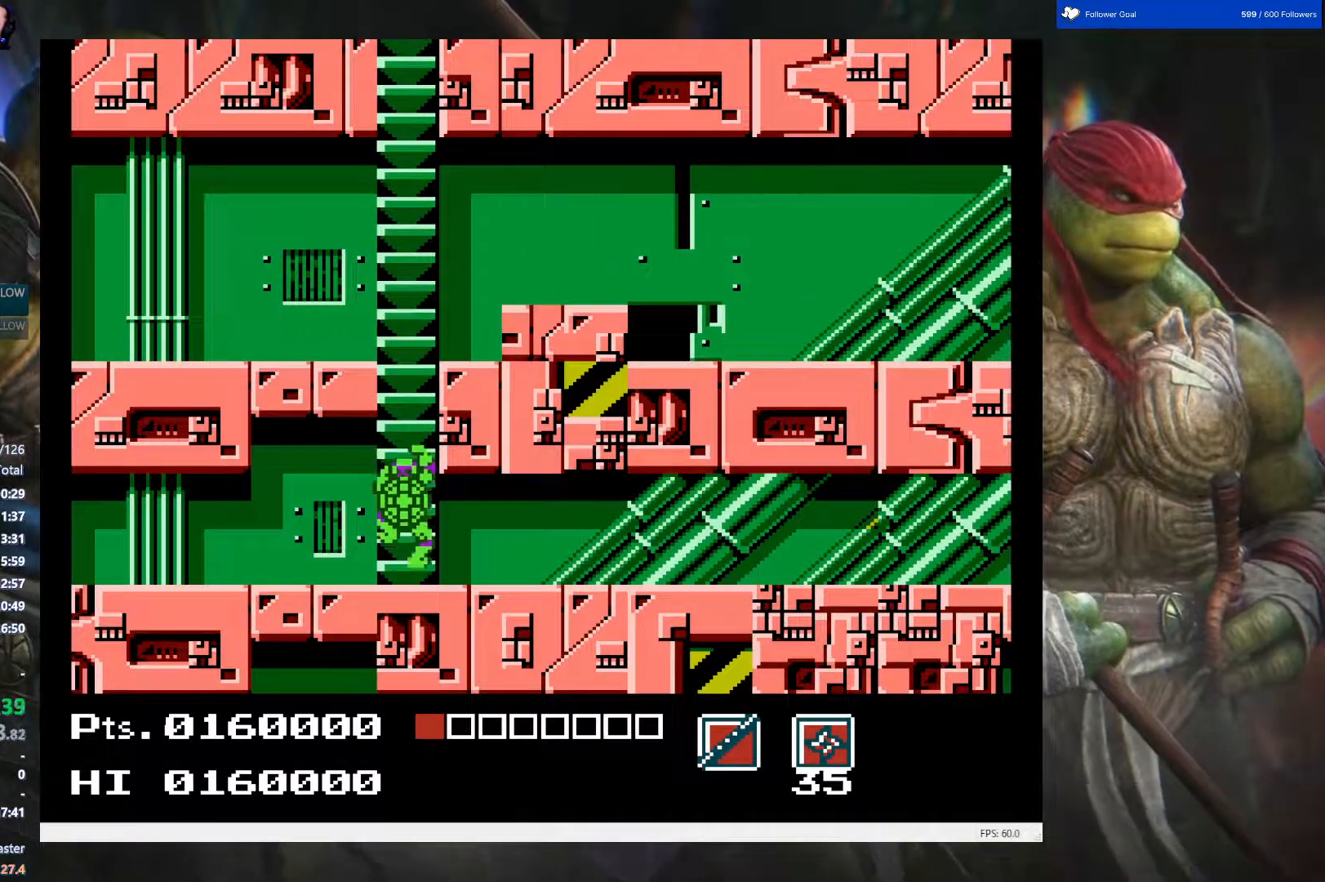
{"buttons": ["DPAD_RIGHT"], "events": [[150, "DPAD_RIGHT", "down"], [167, "DPAD_DOWN", "up"]]}
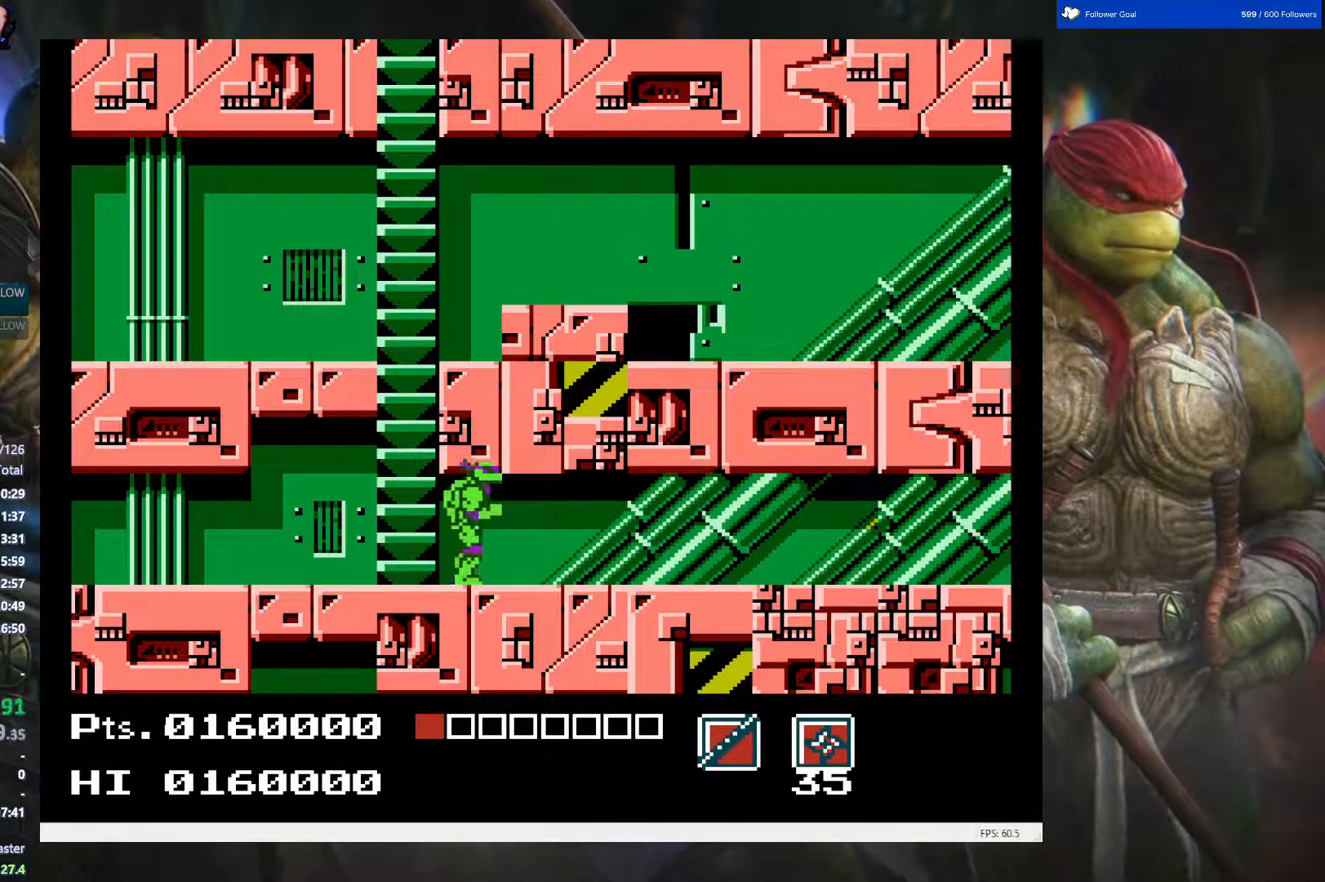
{"buttons": ["DPAD_RIGHT"], "events": []}
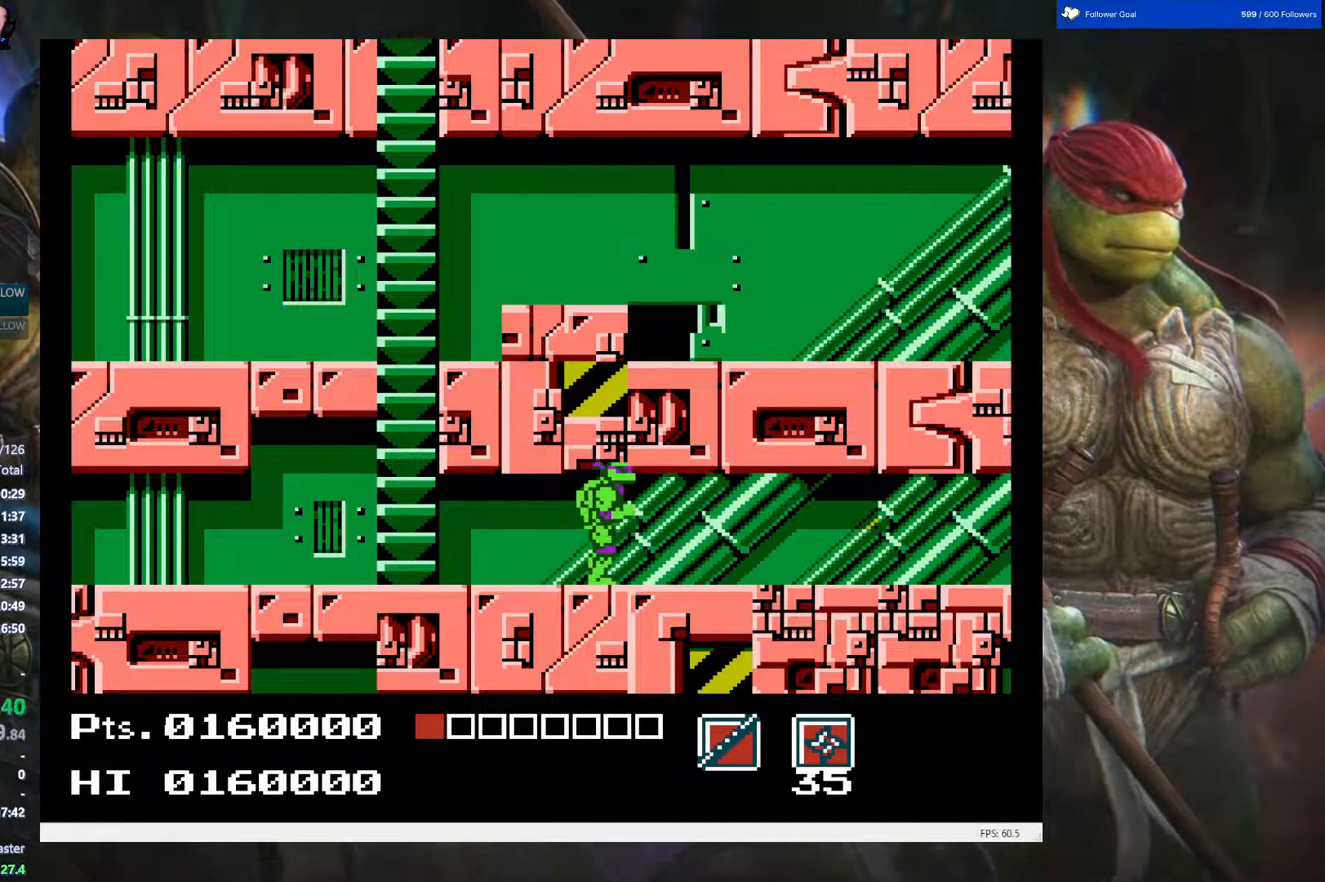
{"buttons": ["DPAD_RIGHT"], "events": []}